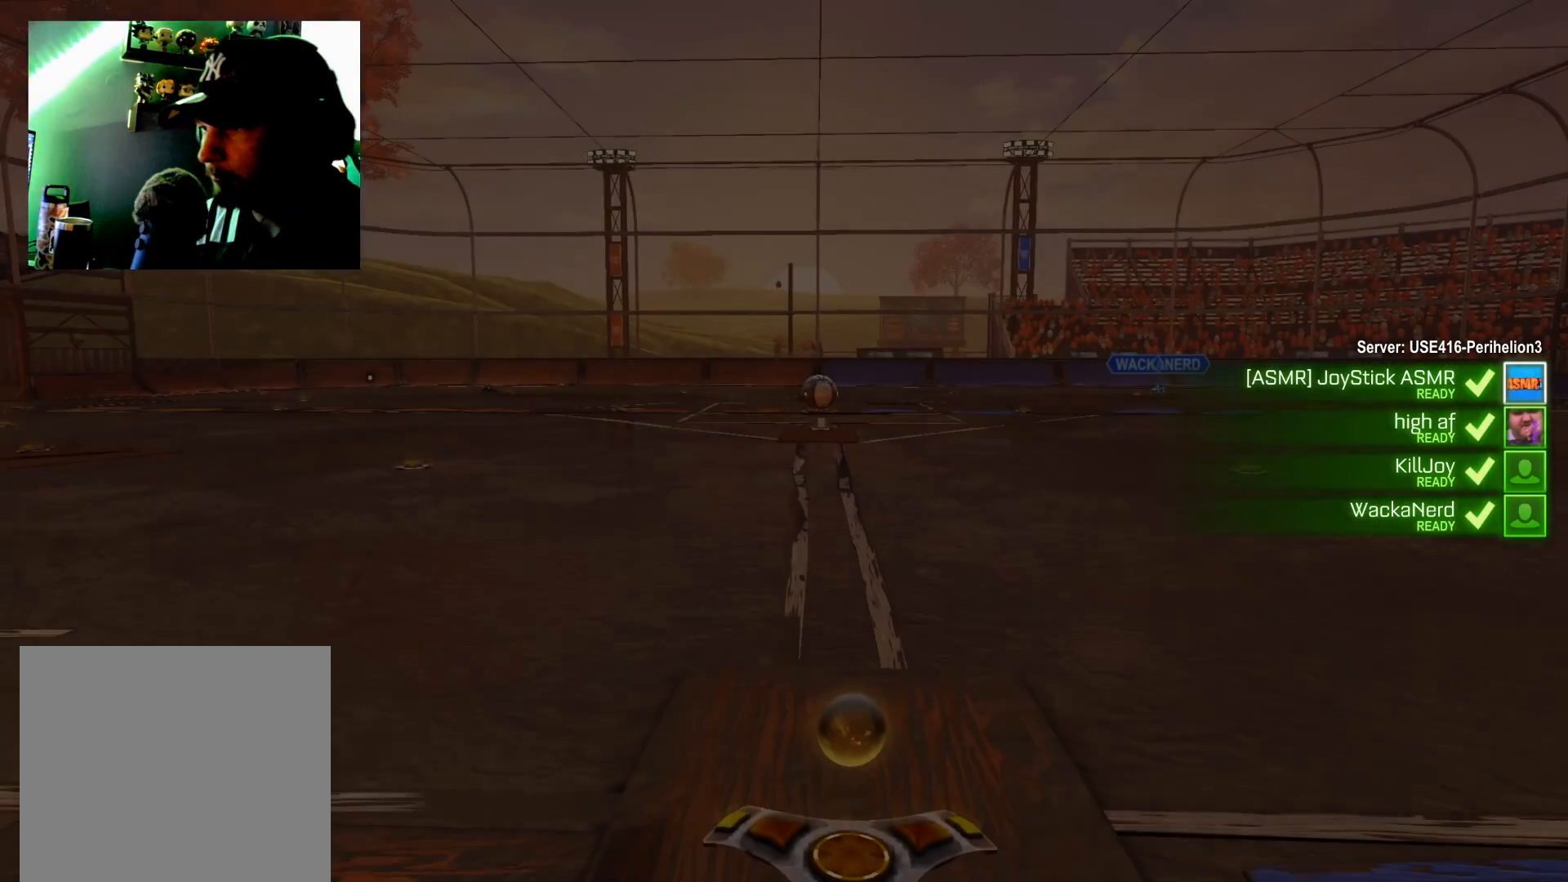
Gameplay with a controller (Xbox layout); each line is a JSON object with the inputs held at the frame after it. "events" lists button and stick changes between this image and that frame as [ms after this image, input, new state], when the widget could be followed in between.
{"buttons": ["L1"], "left_stick": "center", "right_stick": "center", "events": [[350, "L1", "down"]]}
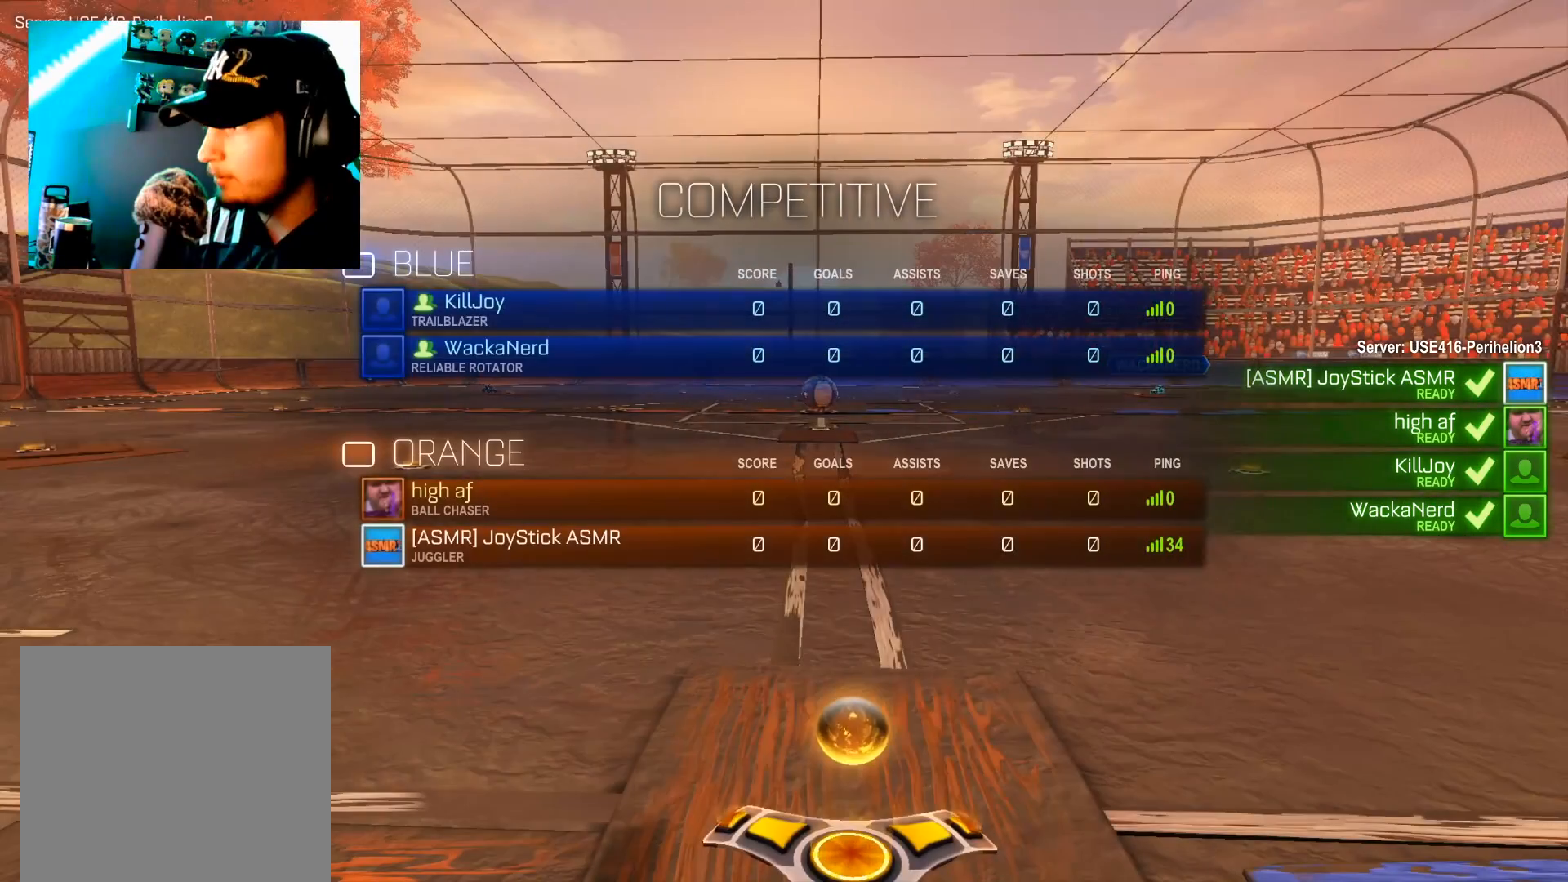
{"buttons": ["L1"], "left_stick": "center", "right_stick": "center", "events": []}
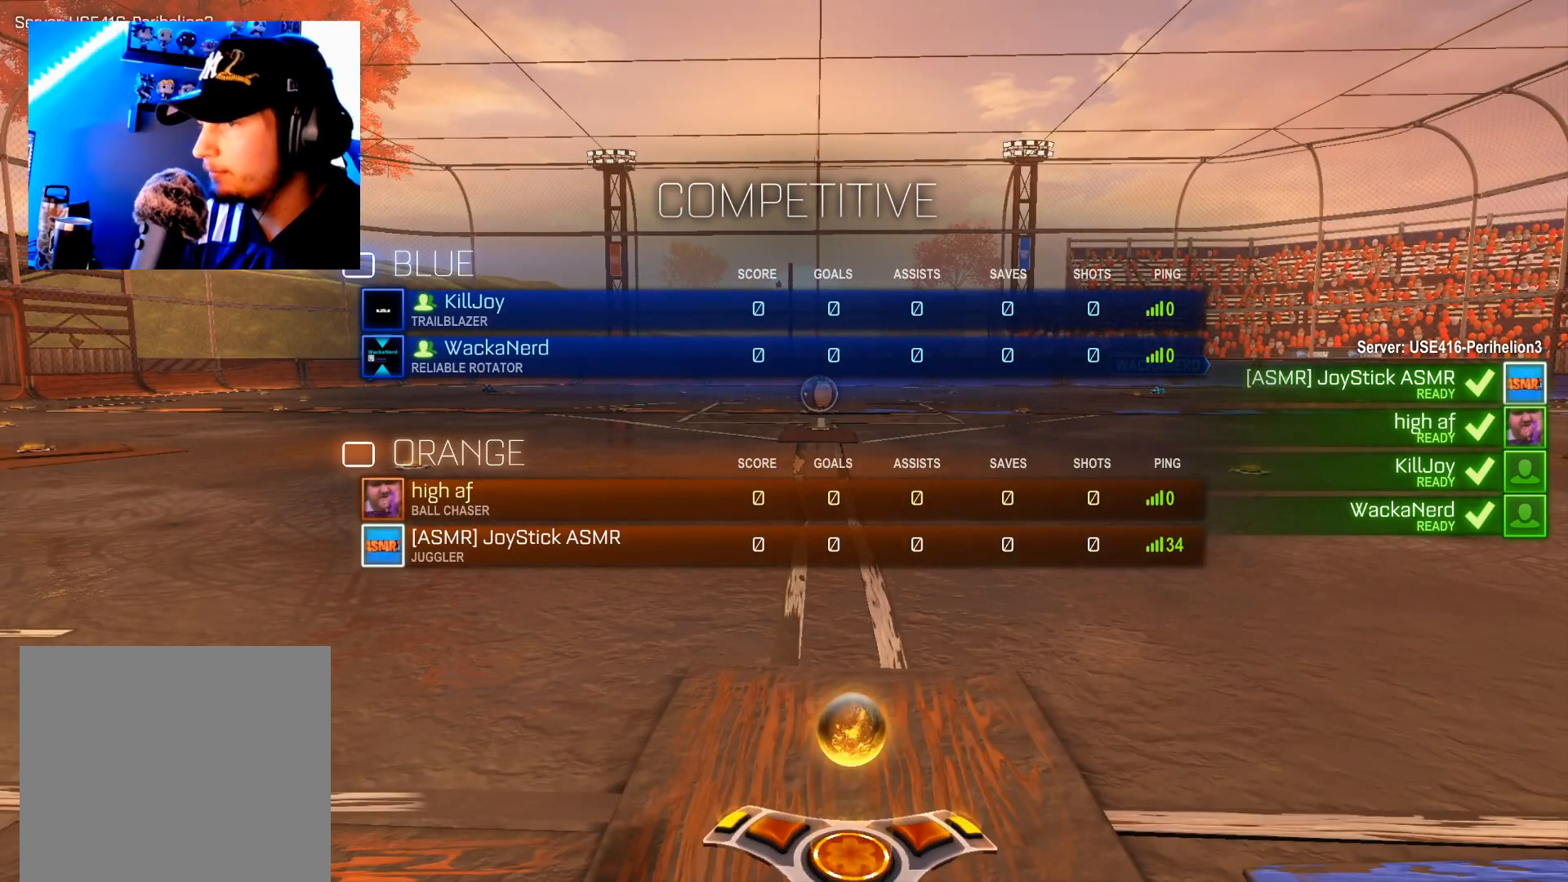
{"buttons": ["L1"], "left_stick": "center", "right_stick": "center", "events": []}
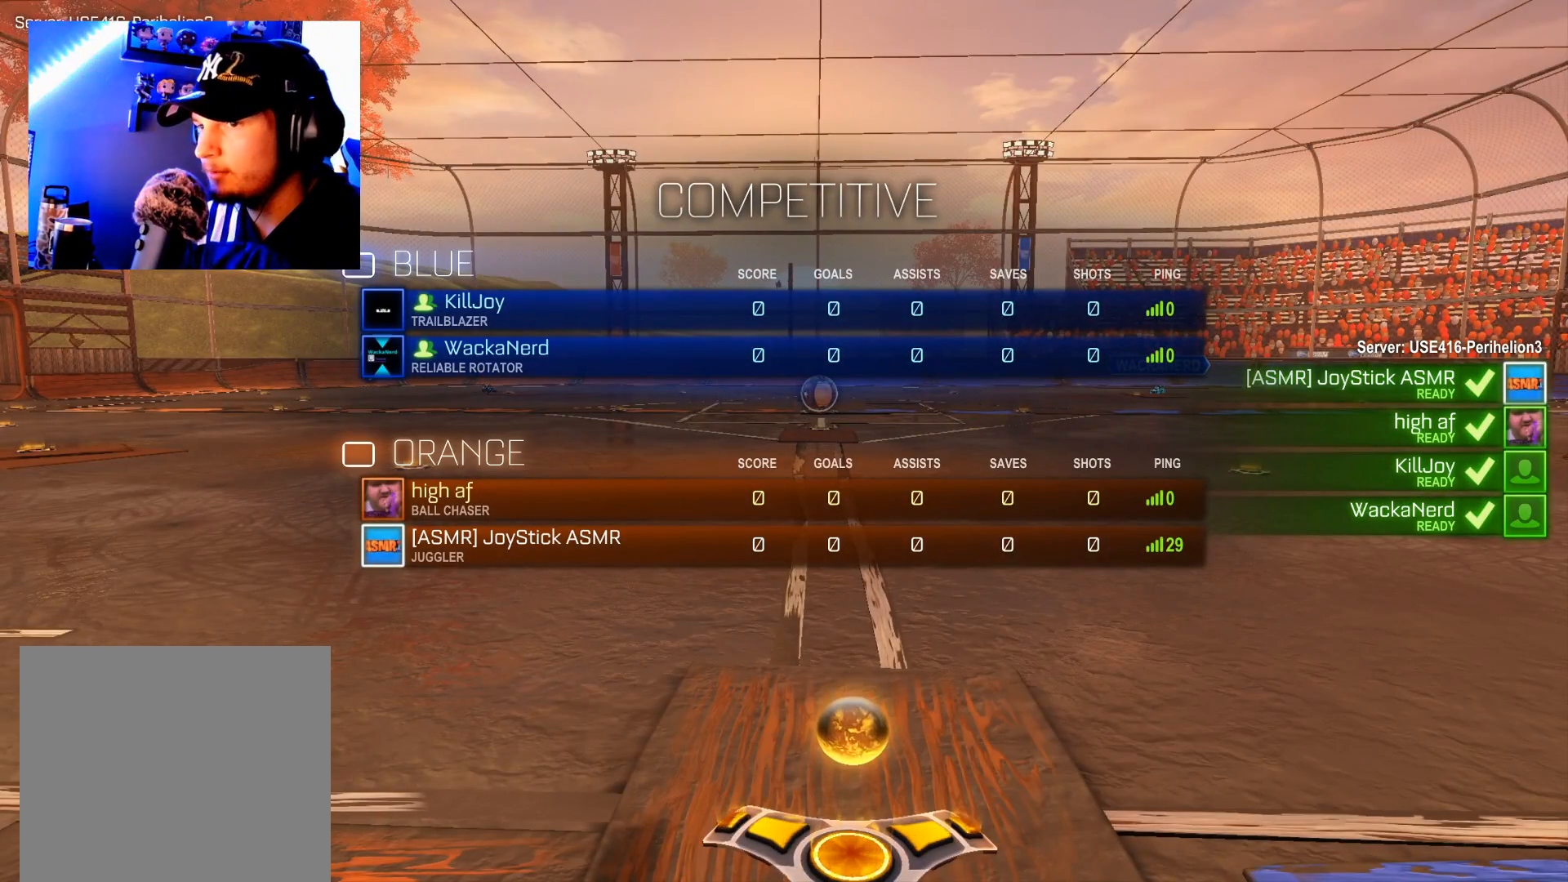
{"buttons": ["L1"], "left_stick": "center", "right_stick": "center", "events": []}
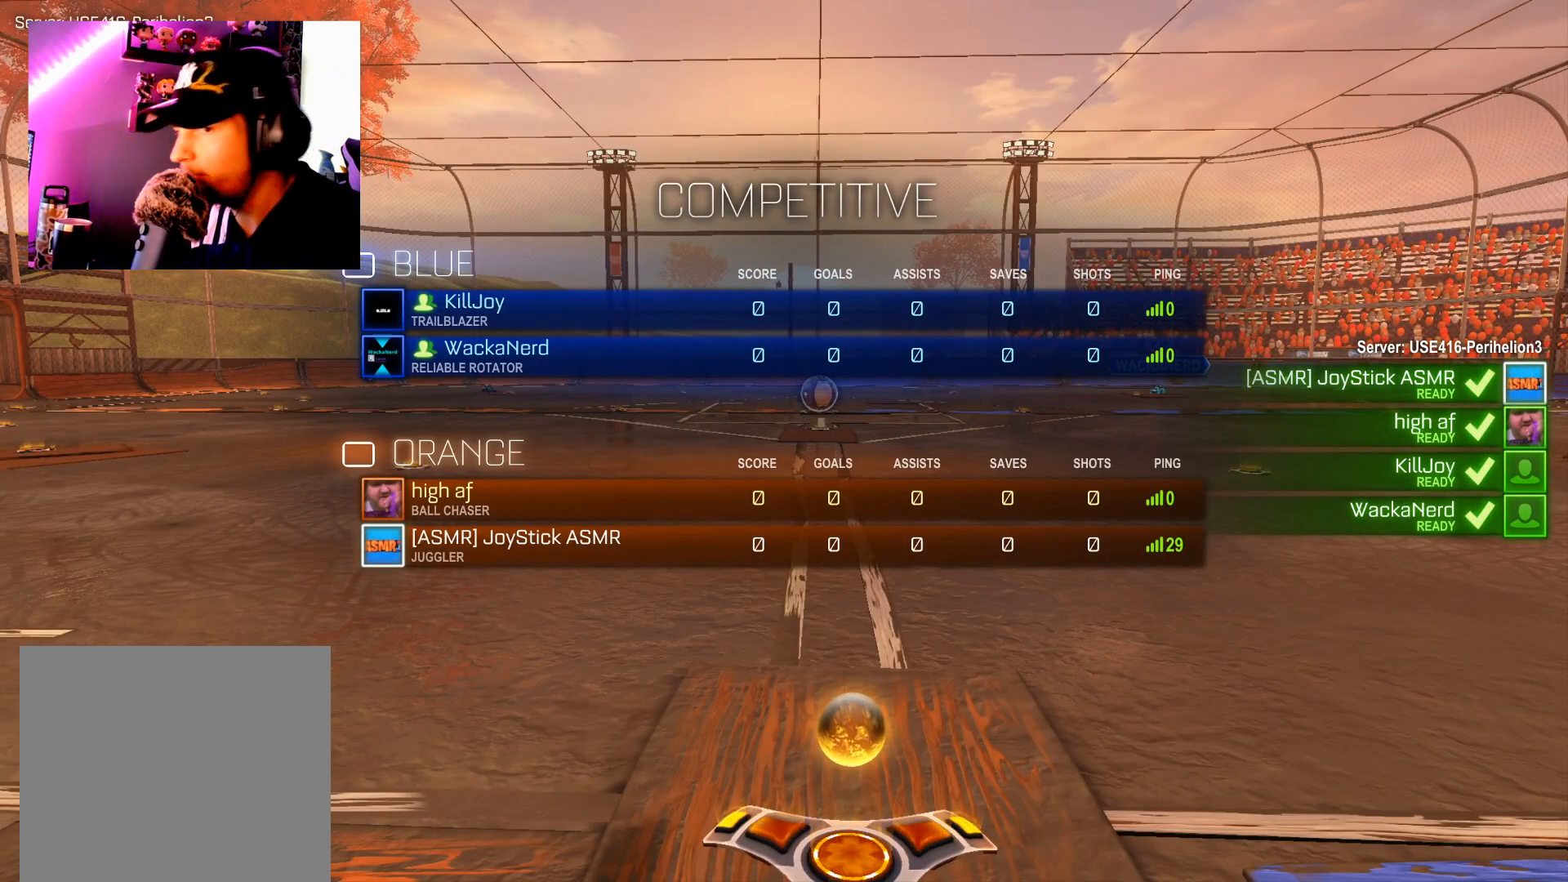
{"buttons": ["L1"], "left_stick": "center", "right_stick": "center", "events": []}
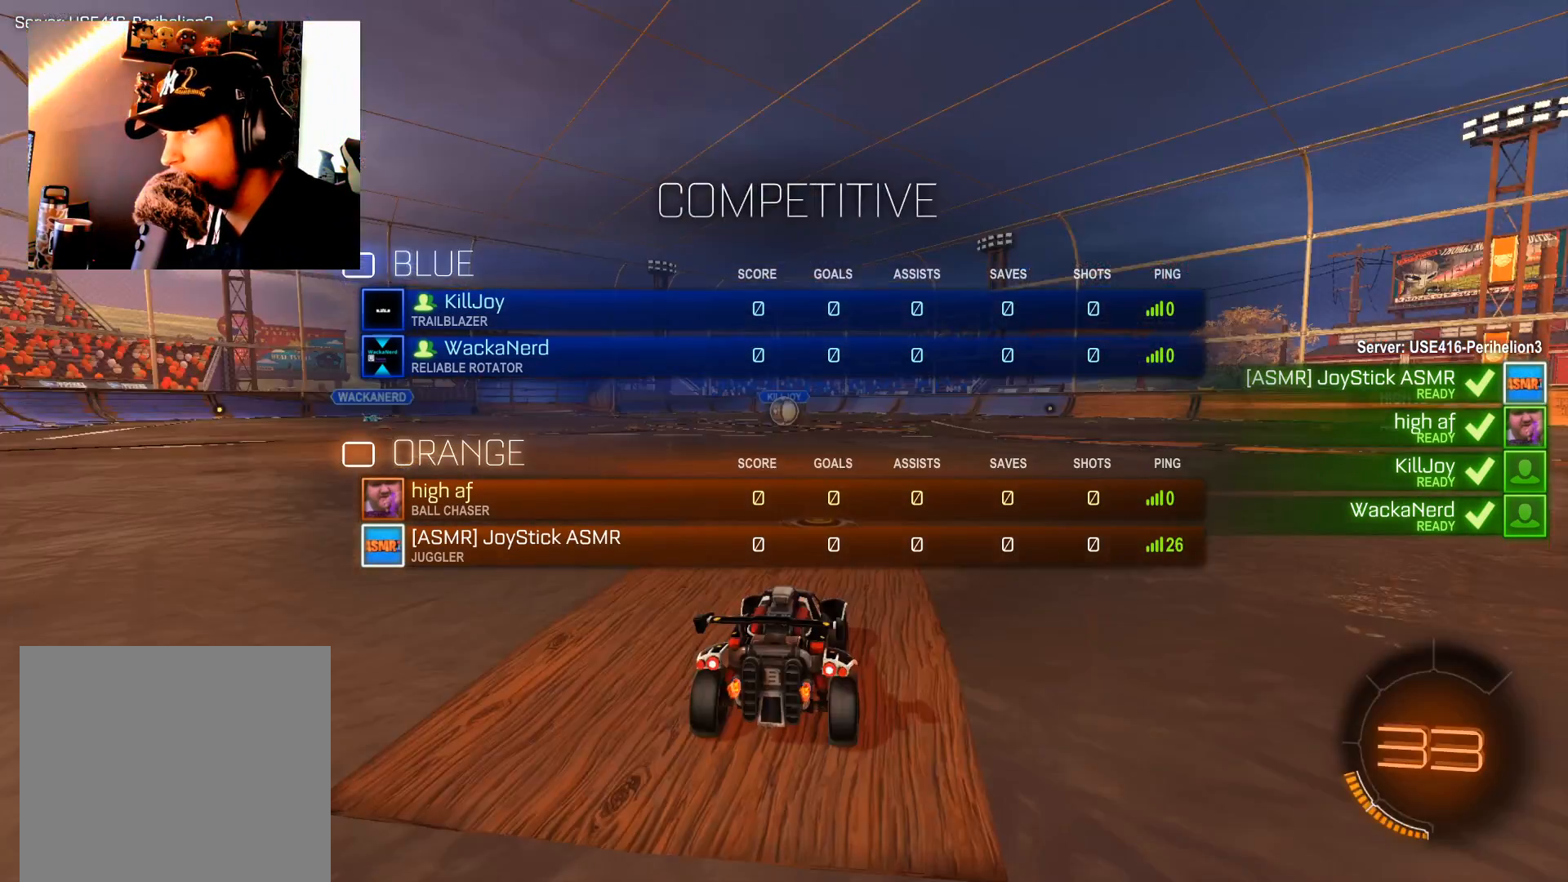
{"buttons": ["L1"], "left_stick": "down-left", "right_stick": "center", "events": [[67, "left_stick", "down-left"]]}
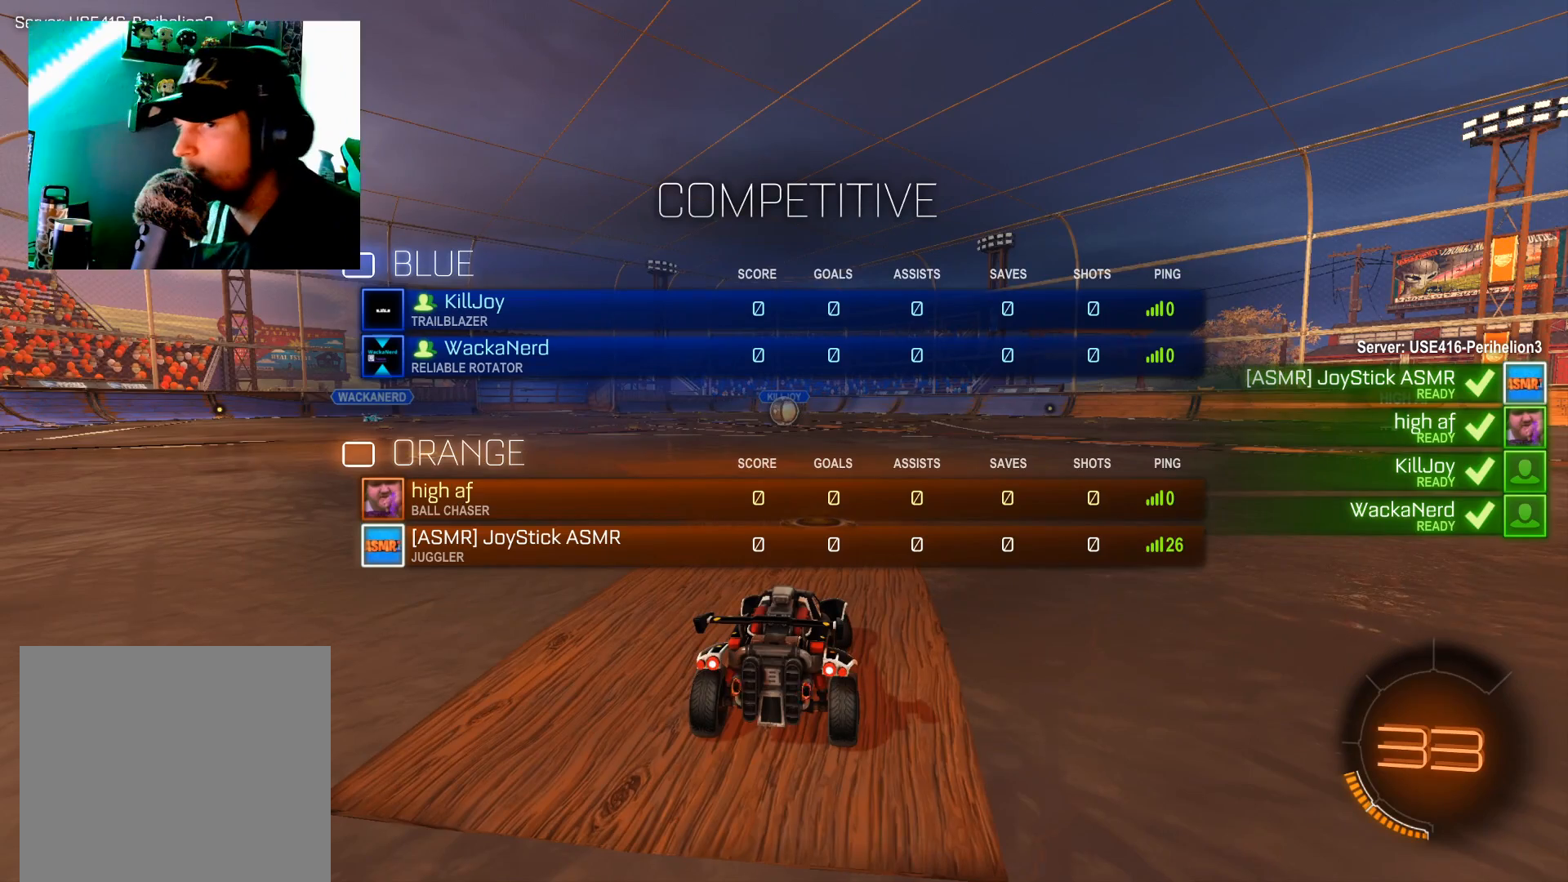
{"buttons": ["L1"], "left_stick": "up-right", "right_stick": "center", "events": [[166, "left_stick", "down-right"], [250, "left_stick", "right"], [400, "left_stick", "up-right"]]}
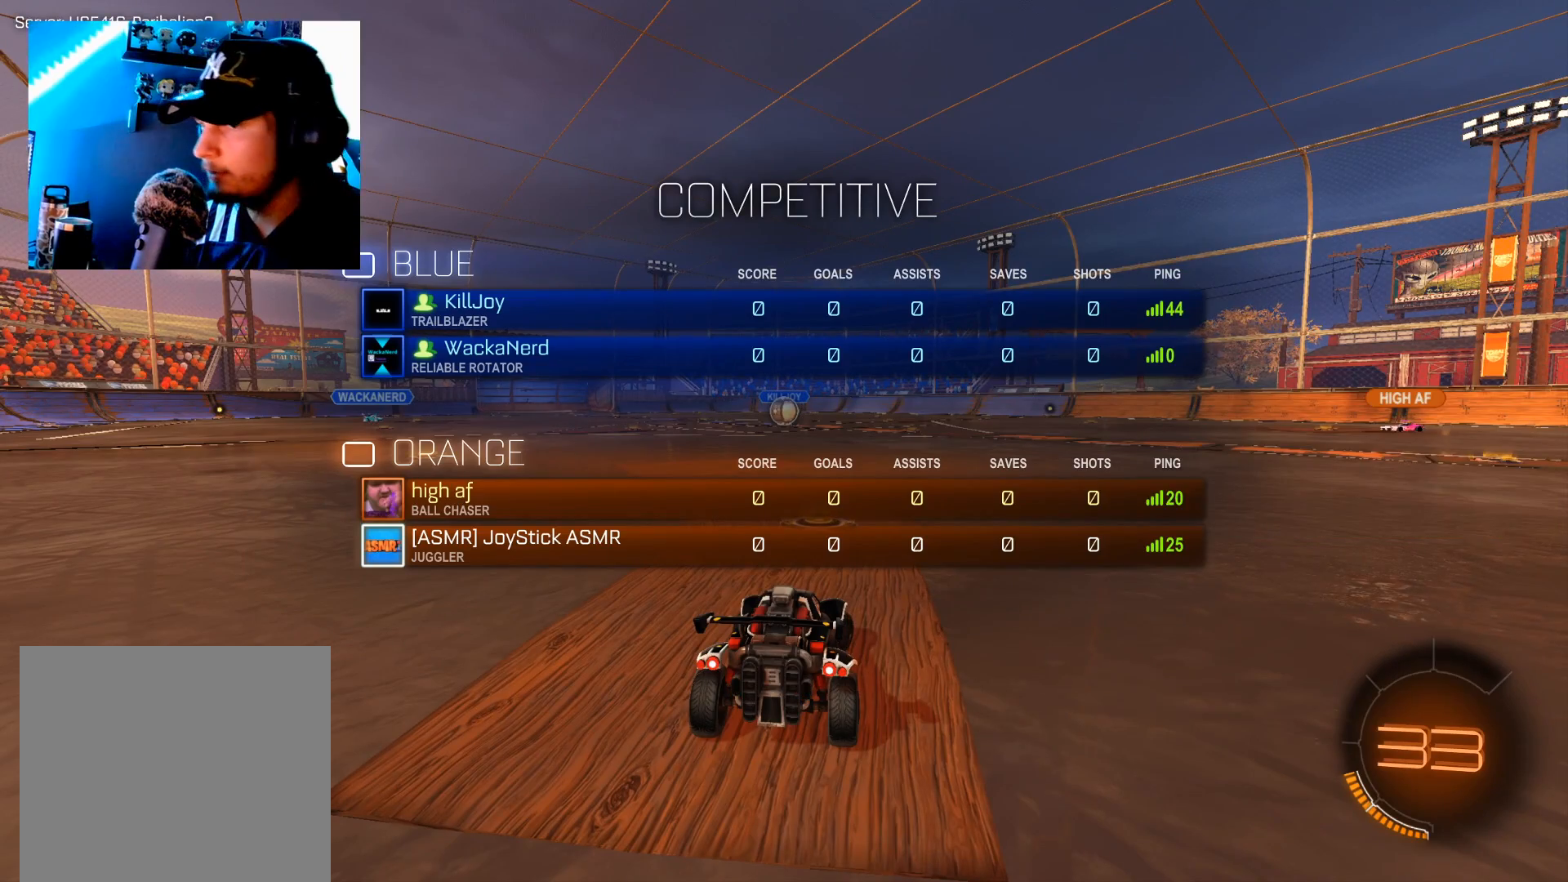
{"buttons": ["L1"], "left_stick": "up-right", "right_stick": "center", "events": []}
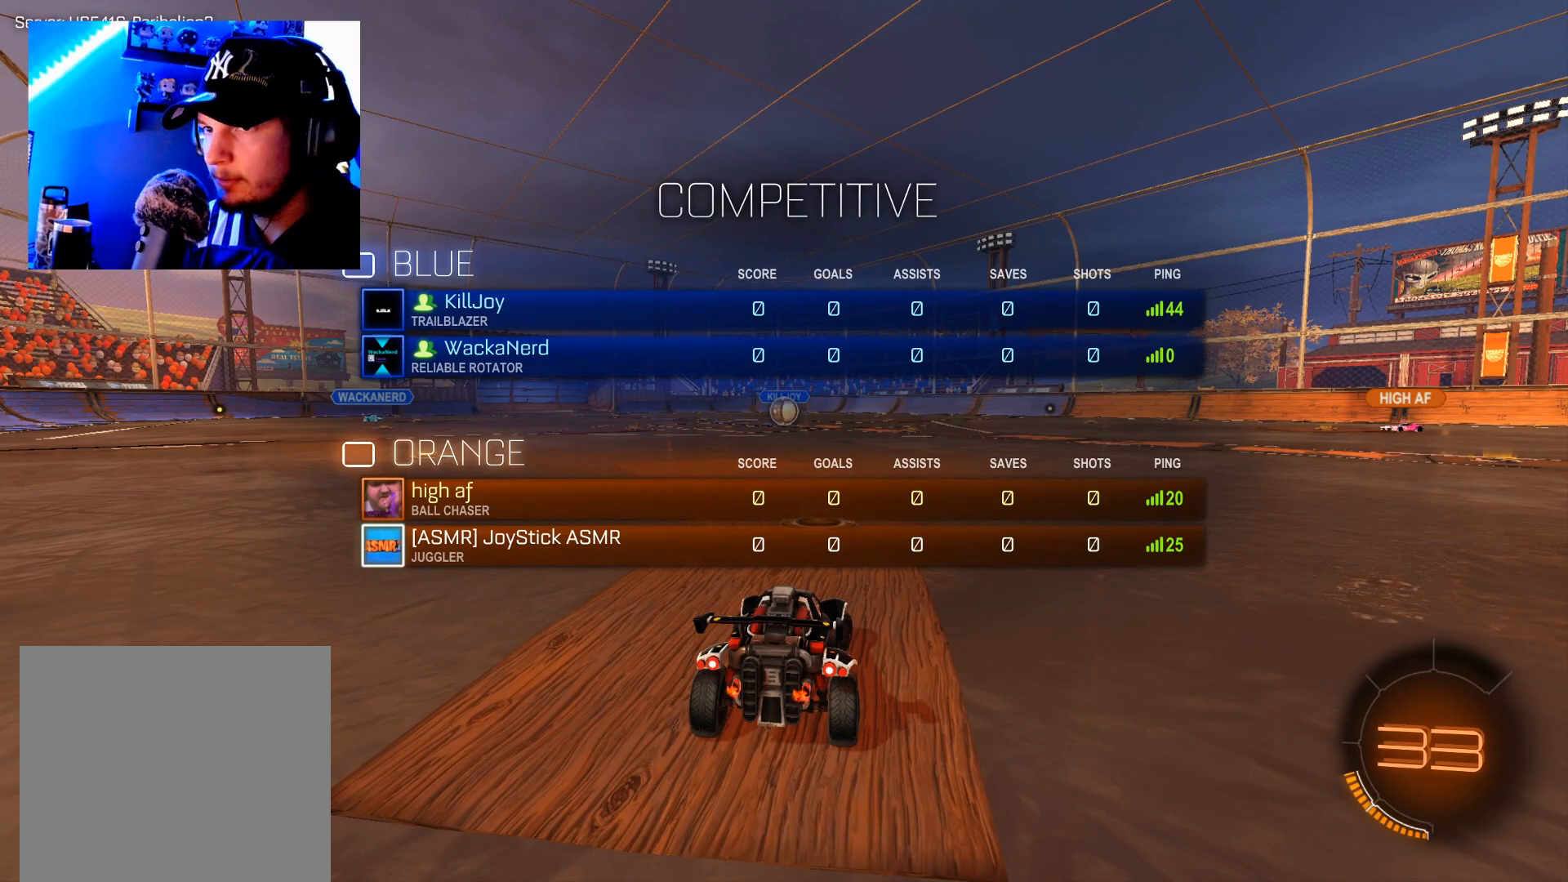
{"buttons": ["L1"], "left_stick": "left", "right_stick": "center", "events": [[400, "left_stick", "up-left"], [450, "left_stick", "left"]]}
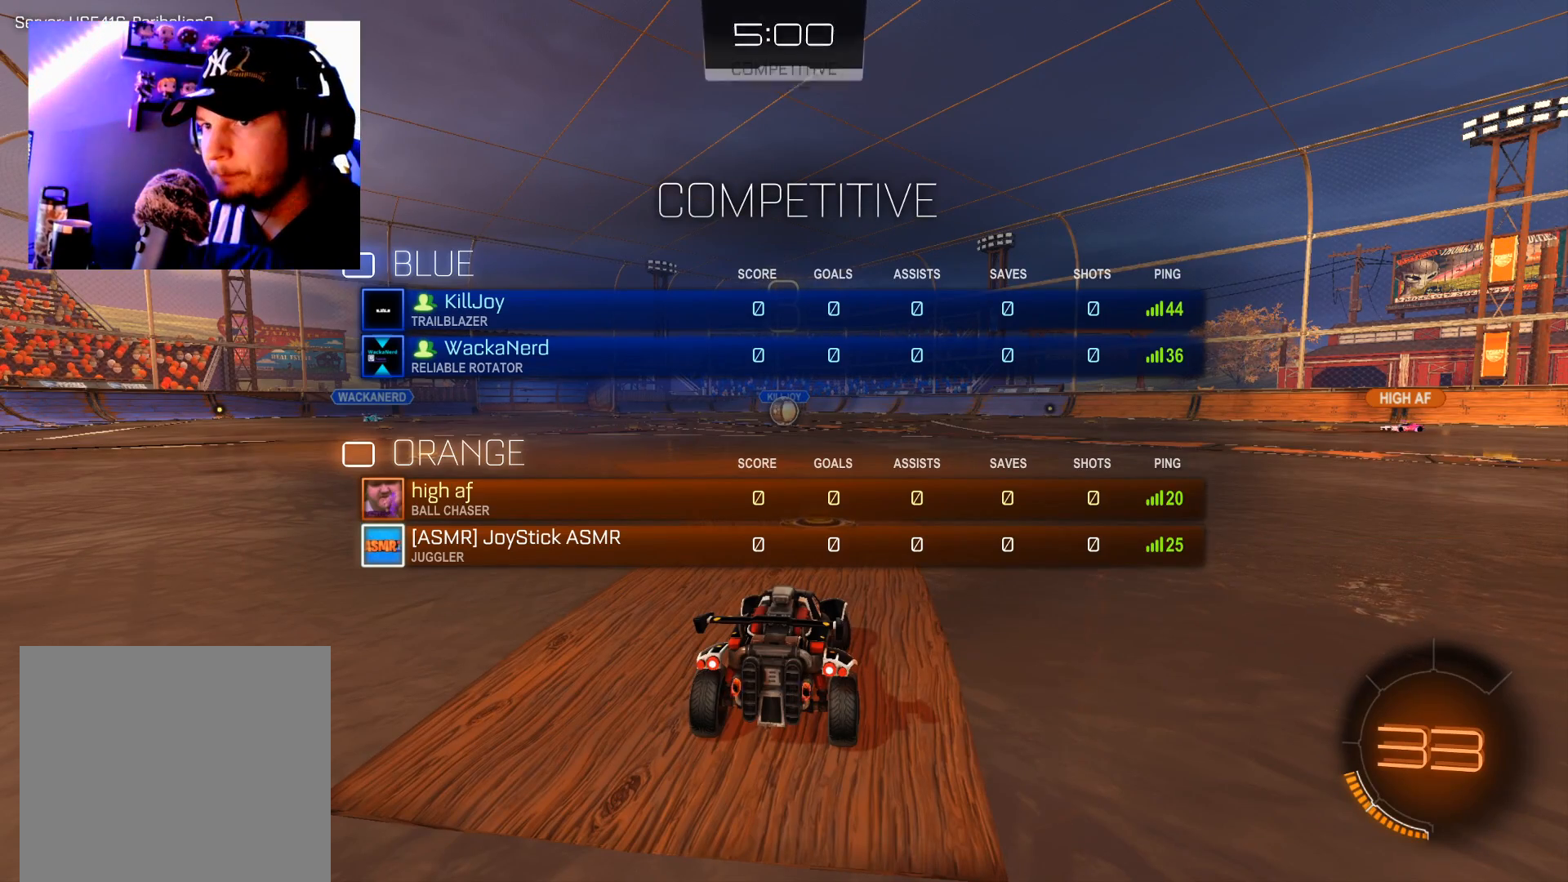
{"buttons": ["L1"], "left_stick": "right", "right_stick": "center", "events": [[17, "left_stick", "down-left"], [334, "left_stick", "down-right"], [417, "left_stick", "right"]]}
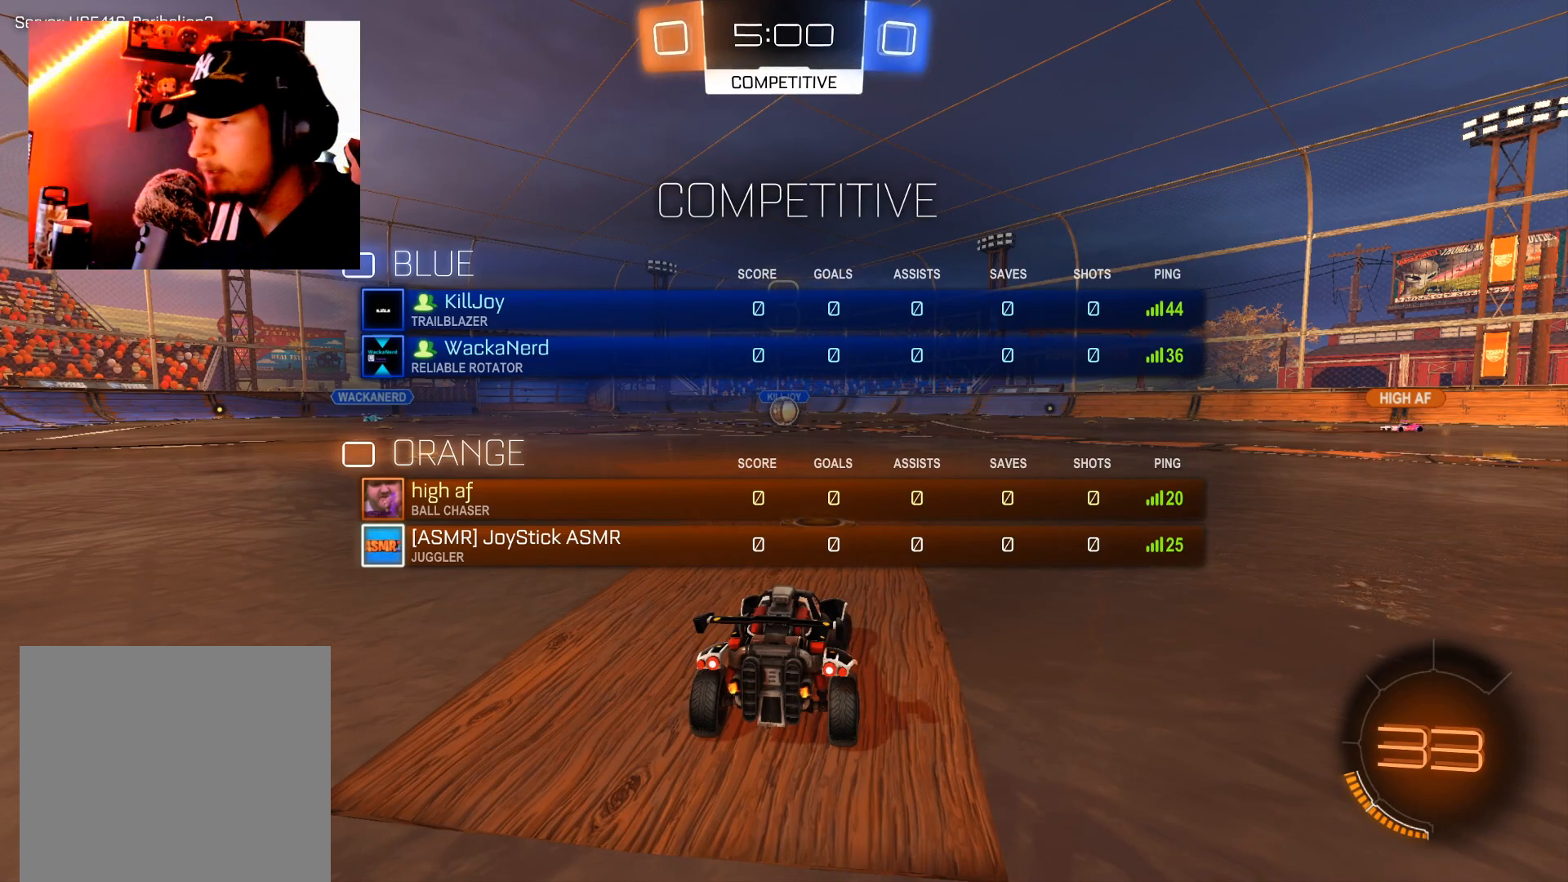
{"buttons": ["R2"], "left_stick": "center", "right_stick": "center", "events": [[16, "left_stick", "up-right"], [183, "left_stick", "up-left"], [233, "left_stick", "left"], [317, "L1", "up"], [317, "R2", "down"], [333, "left_stick", "down-left"], [433, "left_stick", "center"]]}
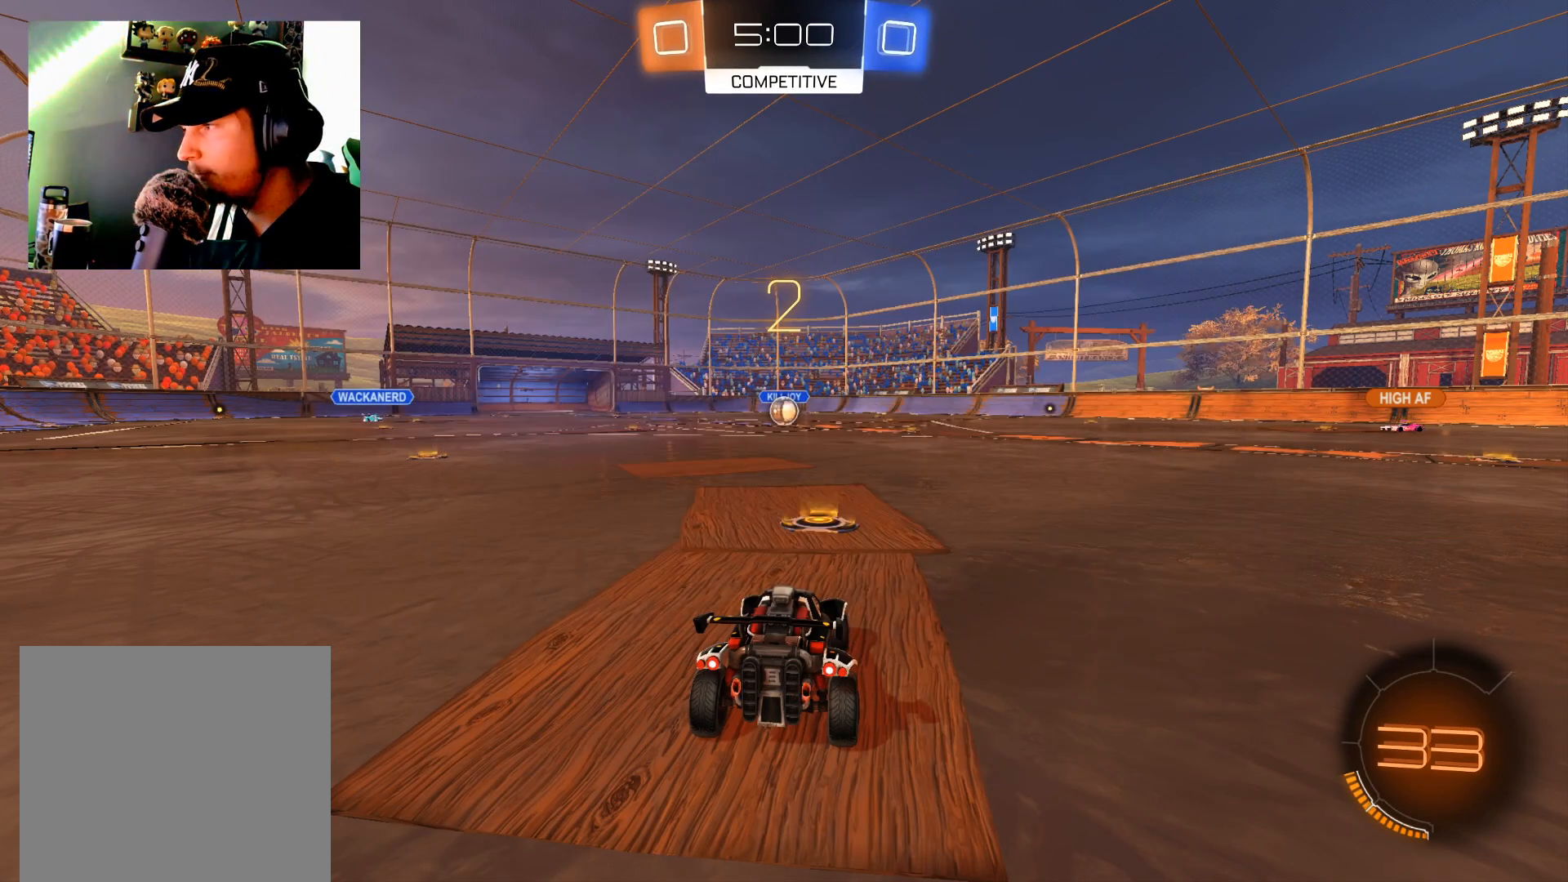
{"buttons": ["R2"], "left_stick": "down-left", "right_stick": "center", "events": [[300, "left_stick", "down-left"]]}
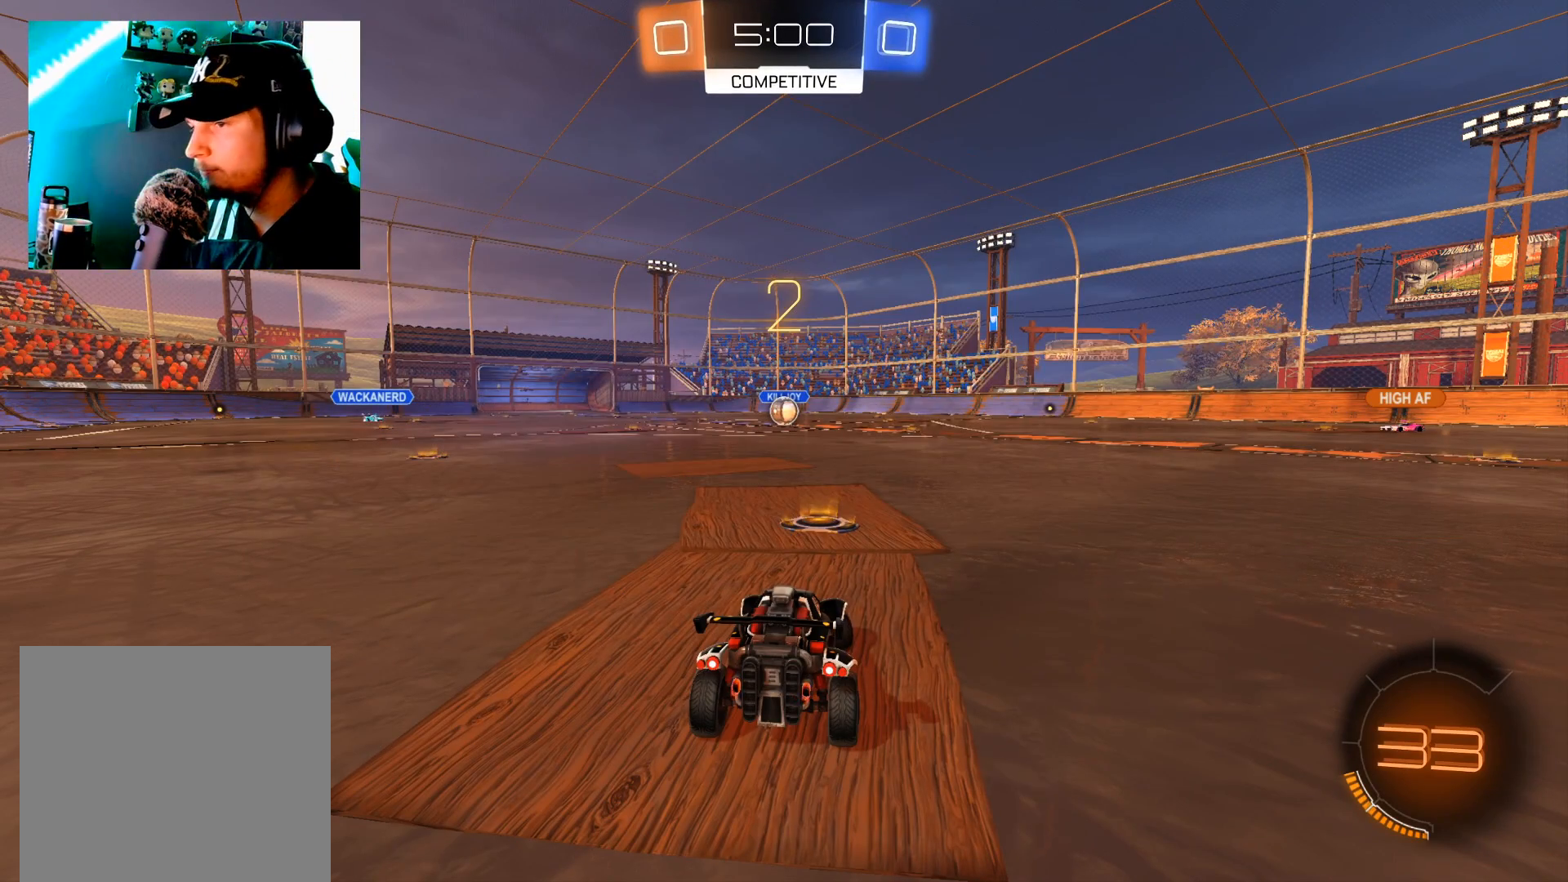
{"buttons": ["R2"], "left_stick": "center", "right_stick": "center", "events": [[66, "left_stick", "center"]]}
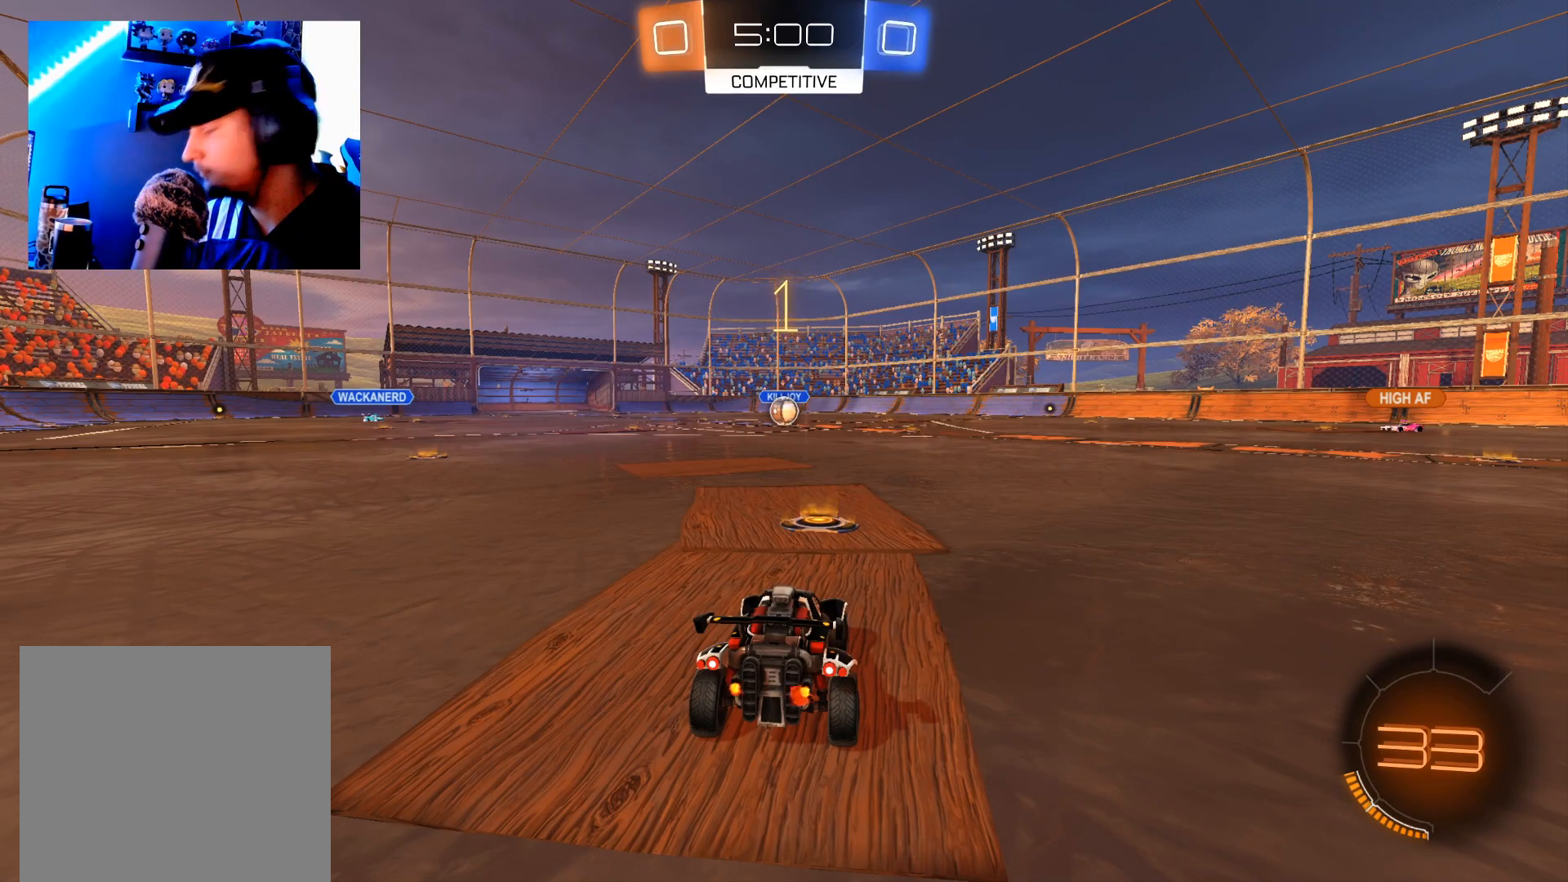
{"buttons": ["B", "R2"], "left_stick": "left", "right_stick": "center", "events": [[84, "B", "down"], [467, "left_stick", "left"]]}
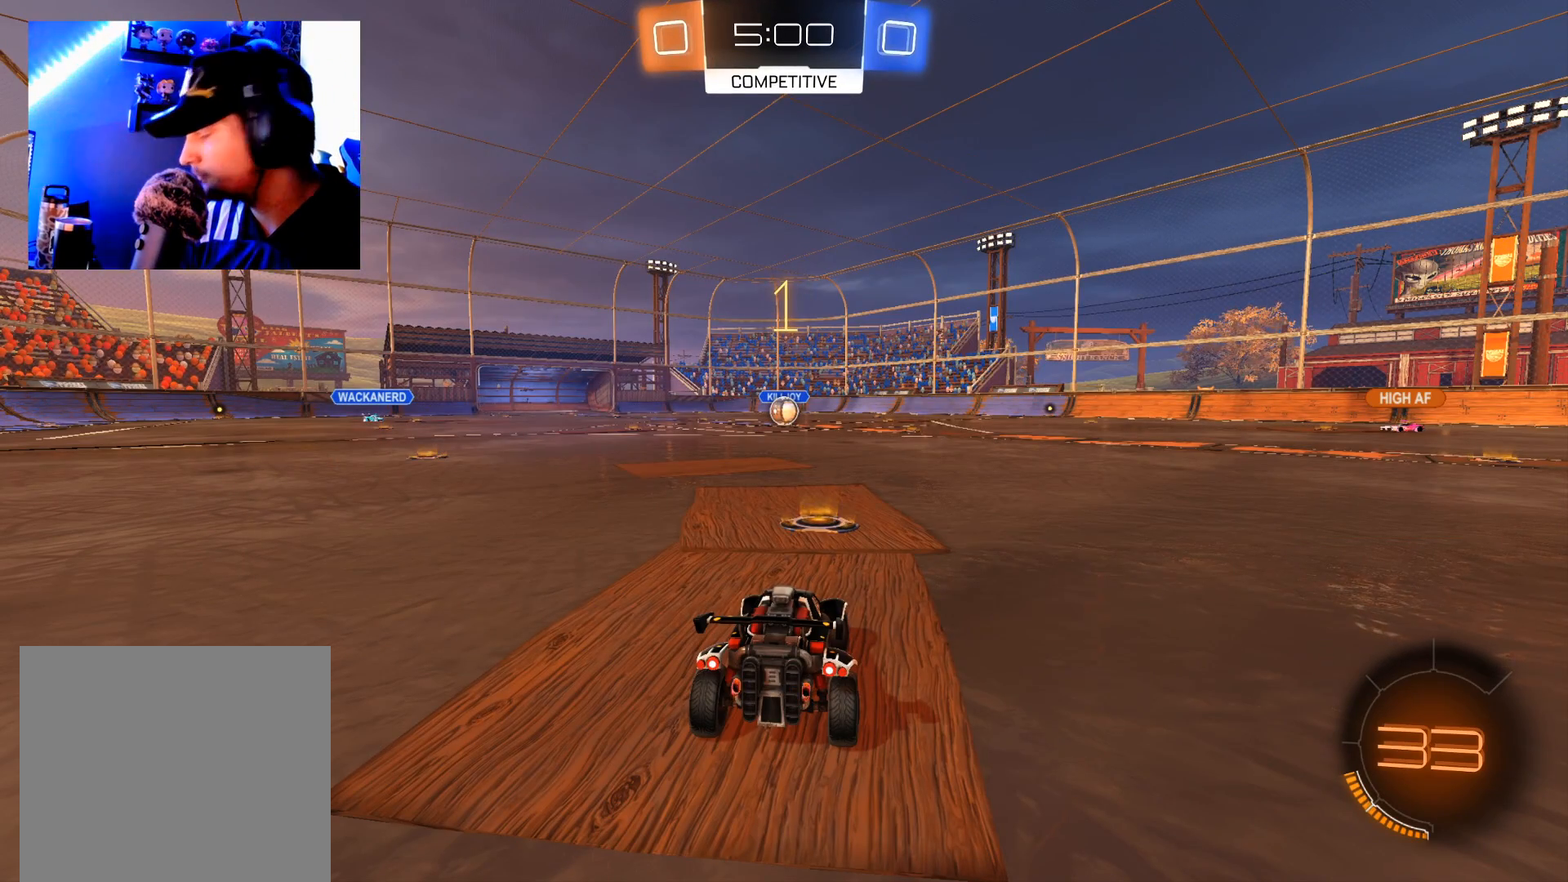
{"buttons": ["B", "R2"], "left_stick": "center", "right_stick": "center", "events": [[150, "left_stick", "center"]]}
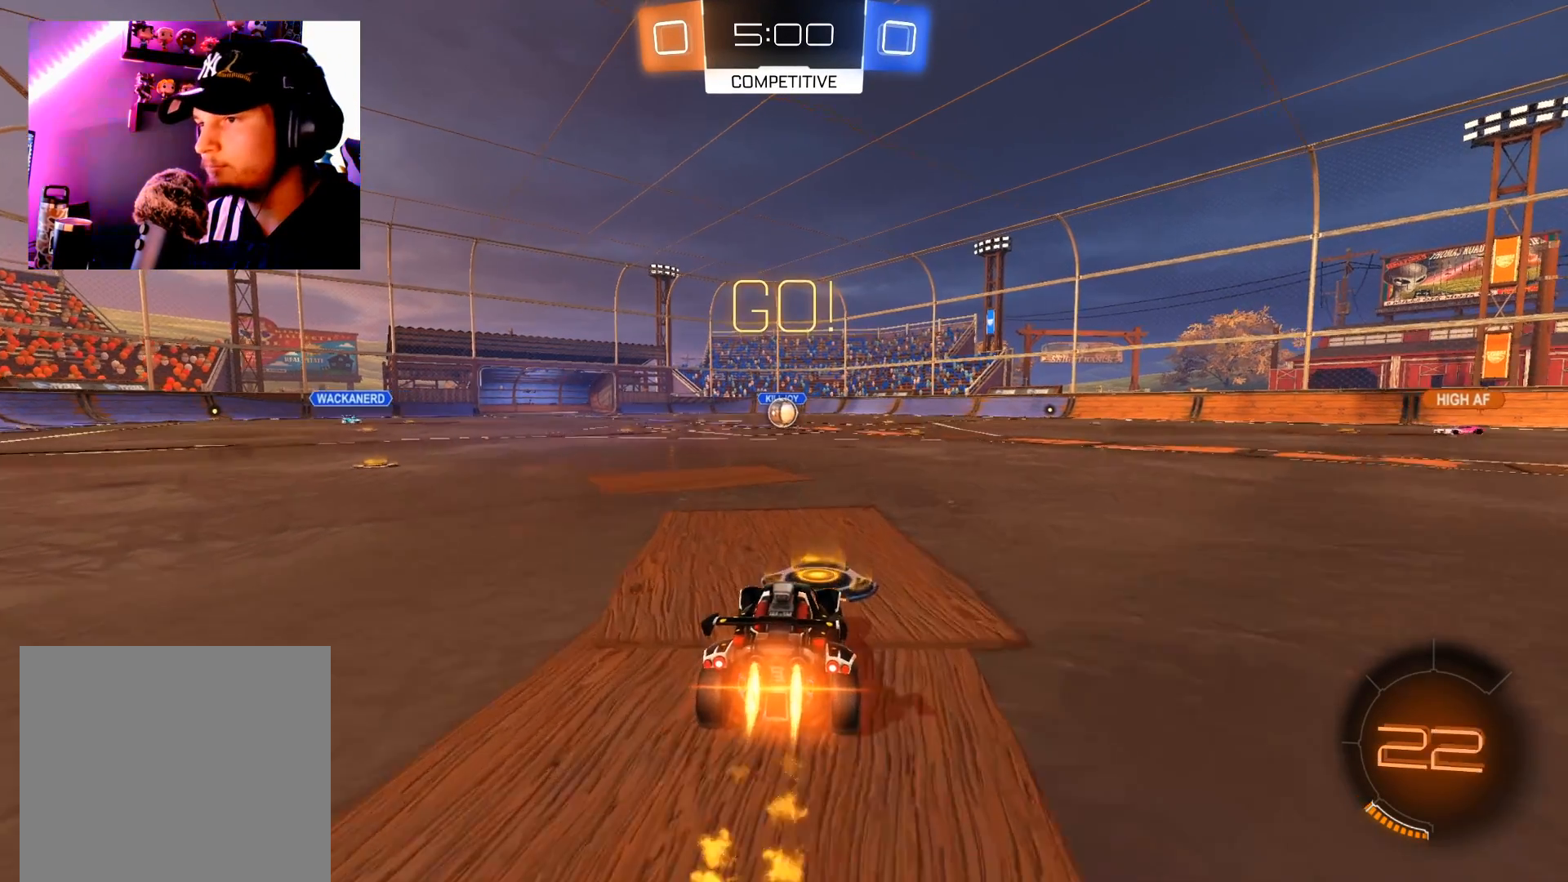
{"buttons": ["R2"], "left_stick": "up", "right_stick": "center", "events": [[33, "left_stick", "up"], [67, "B", "up"], [134, "A", "down"], [217, "A", "up"], [267, "A", "down"], [350, "A", "up"]]}
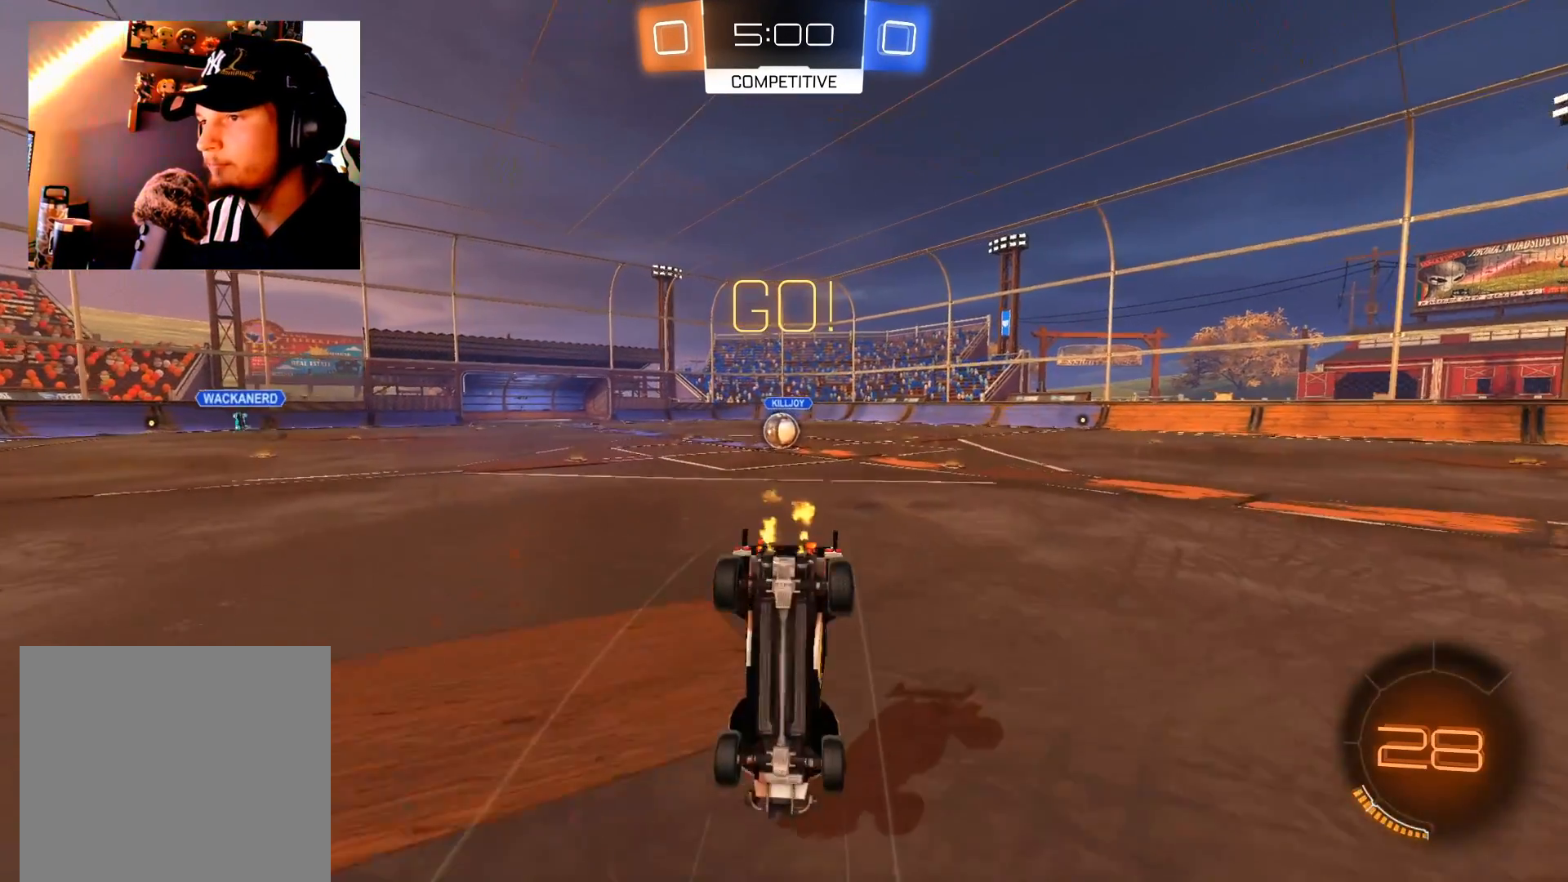
{"buttons": ["R2"], "left_stick": "up", "right_stick": "center", "events": []}
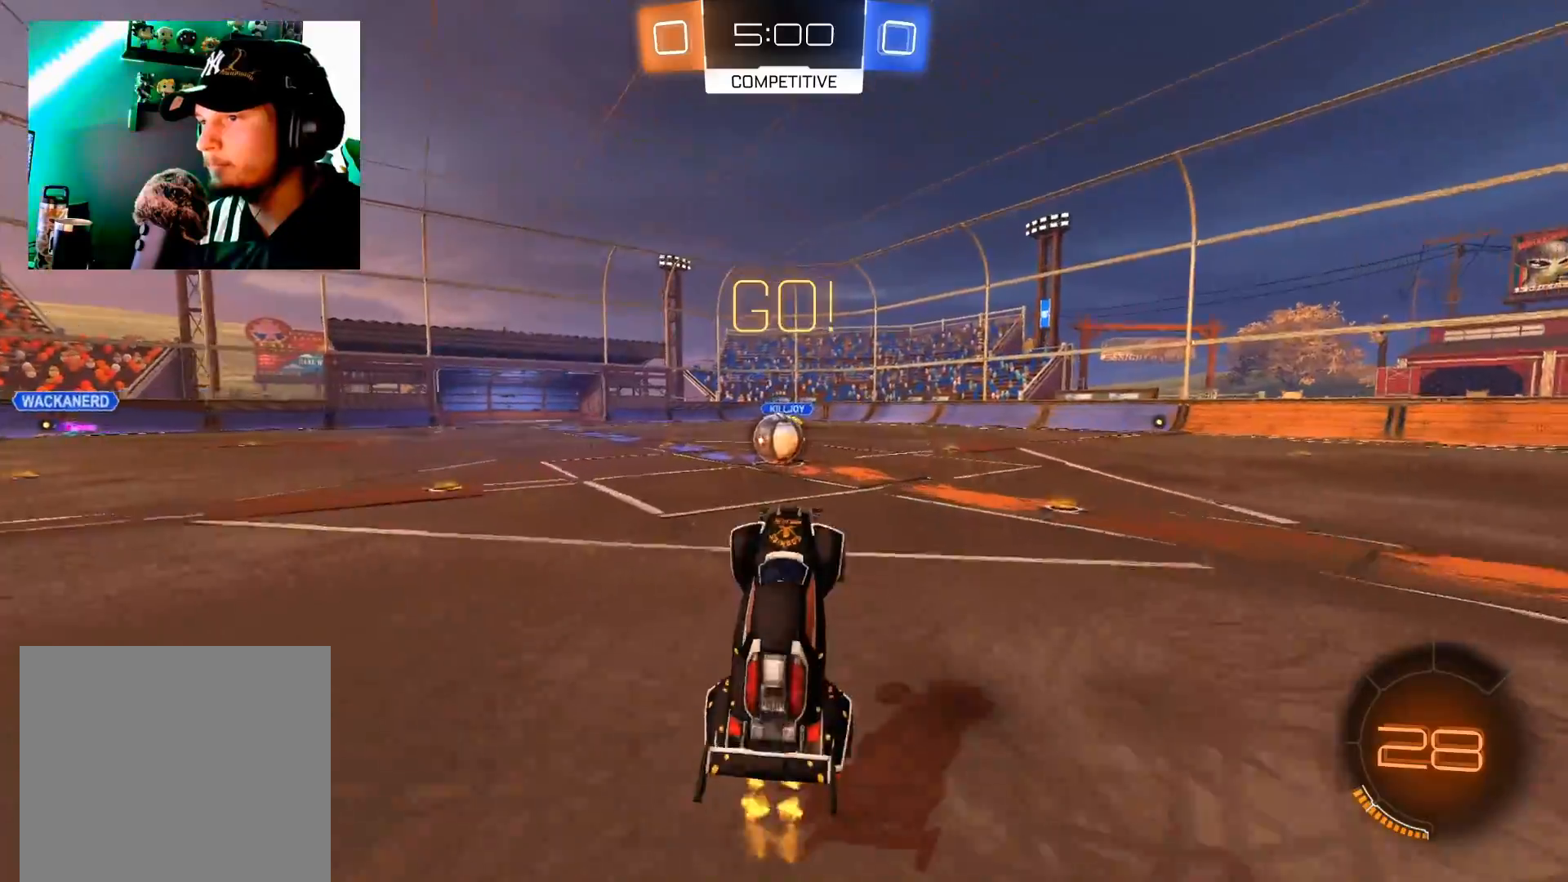
{"buttons": ["A", "R2"], "left_stick": "down", "right_stick": "center", "events": [[50, "left_stick", "up-left"], [267, "left_stick", "center"], [401, "left_stick", "down"], [484, "A", "down"]]}
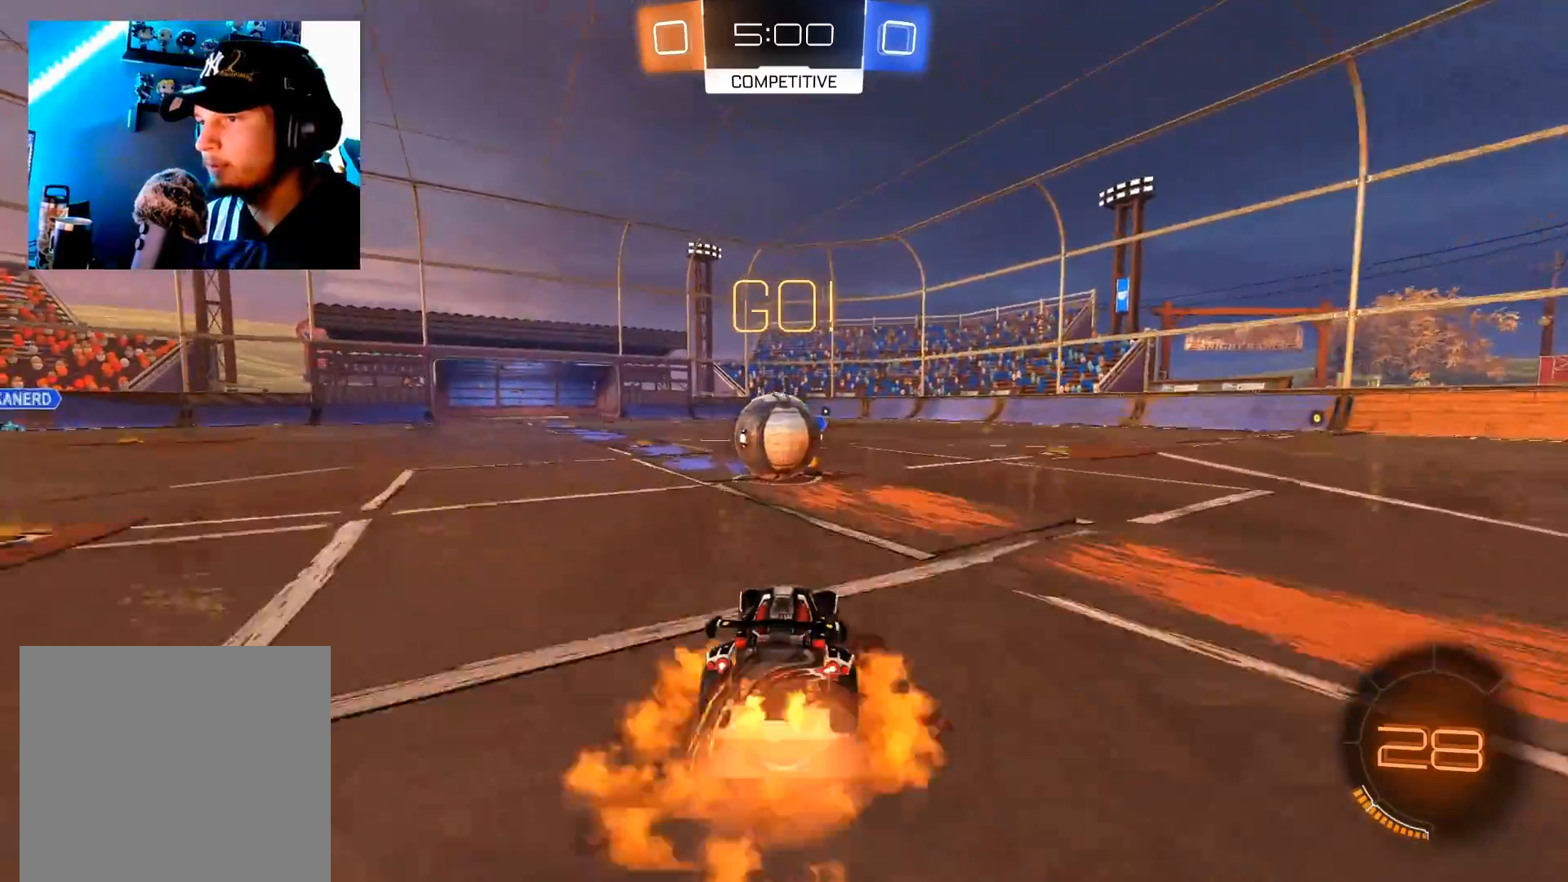
{"buttons": ["R2"], "left_stick": "up", "right_stick": "center", "events": [[83, "A", "up"], [150, "A", "down"], [150, "left_stick", "up"], [233, "A", "up"], [283, "A", "down"], [383, "A", "up"]]}
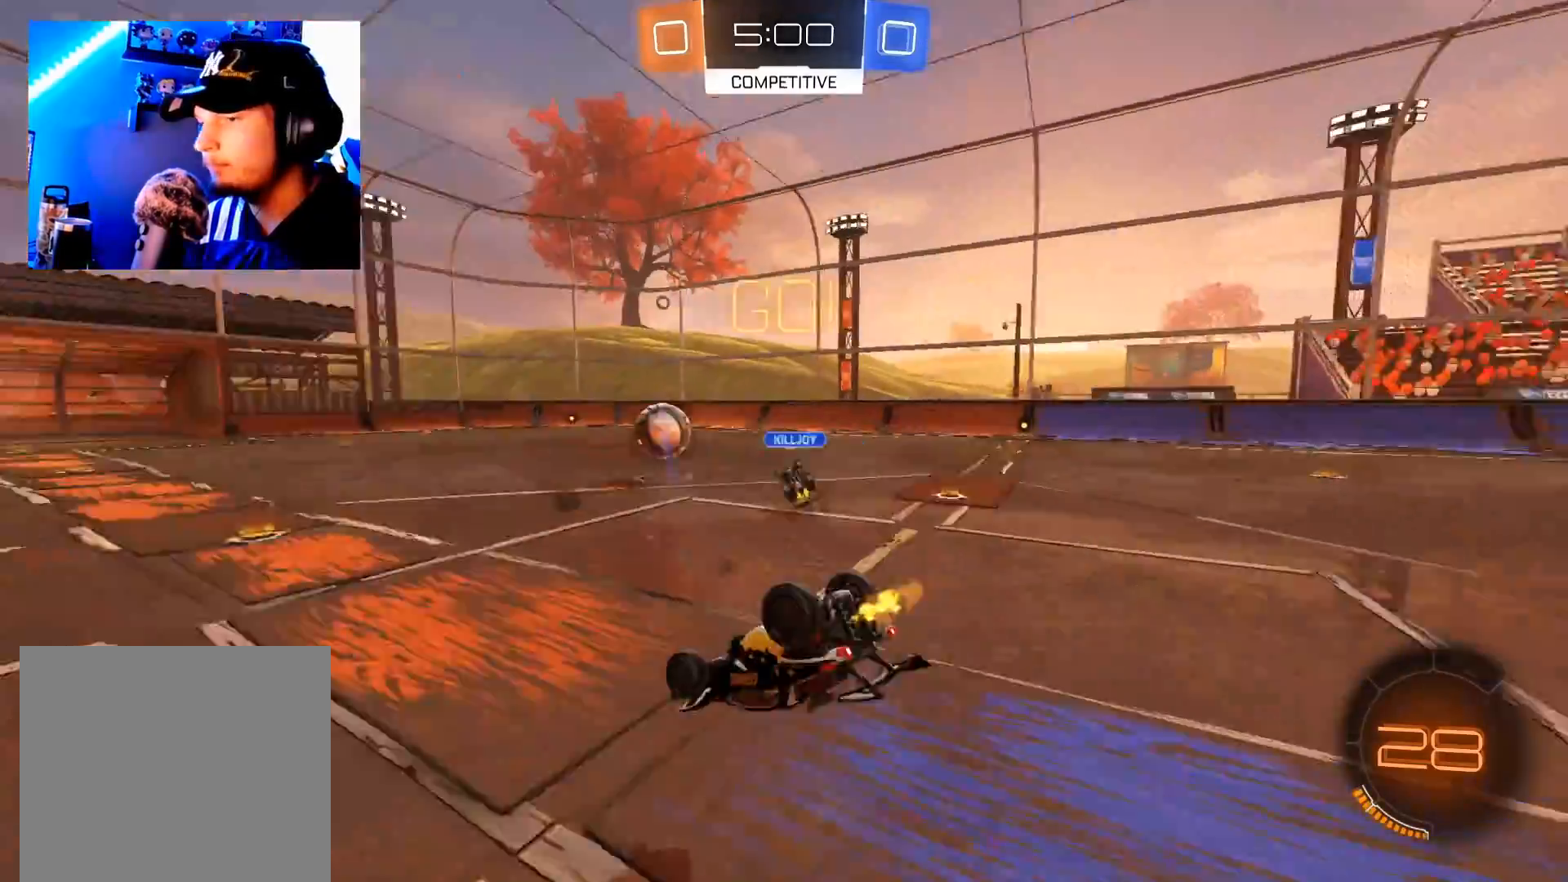
{"buttons": ["R2"], "left_stick": "up", "right_stick": "center", "events": []}
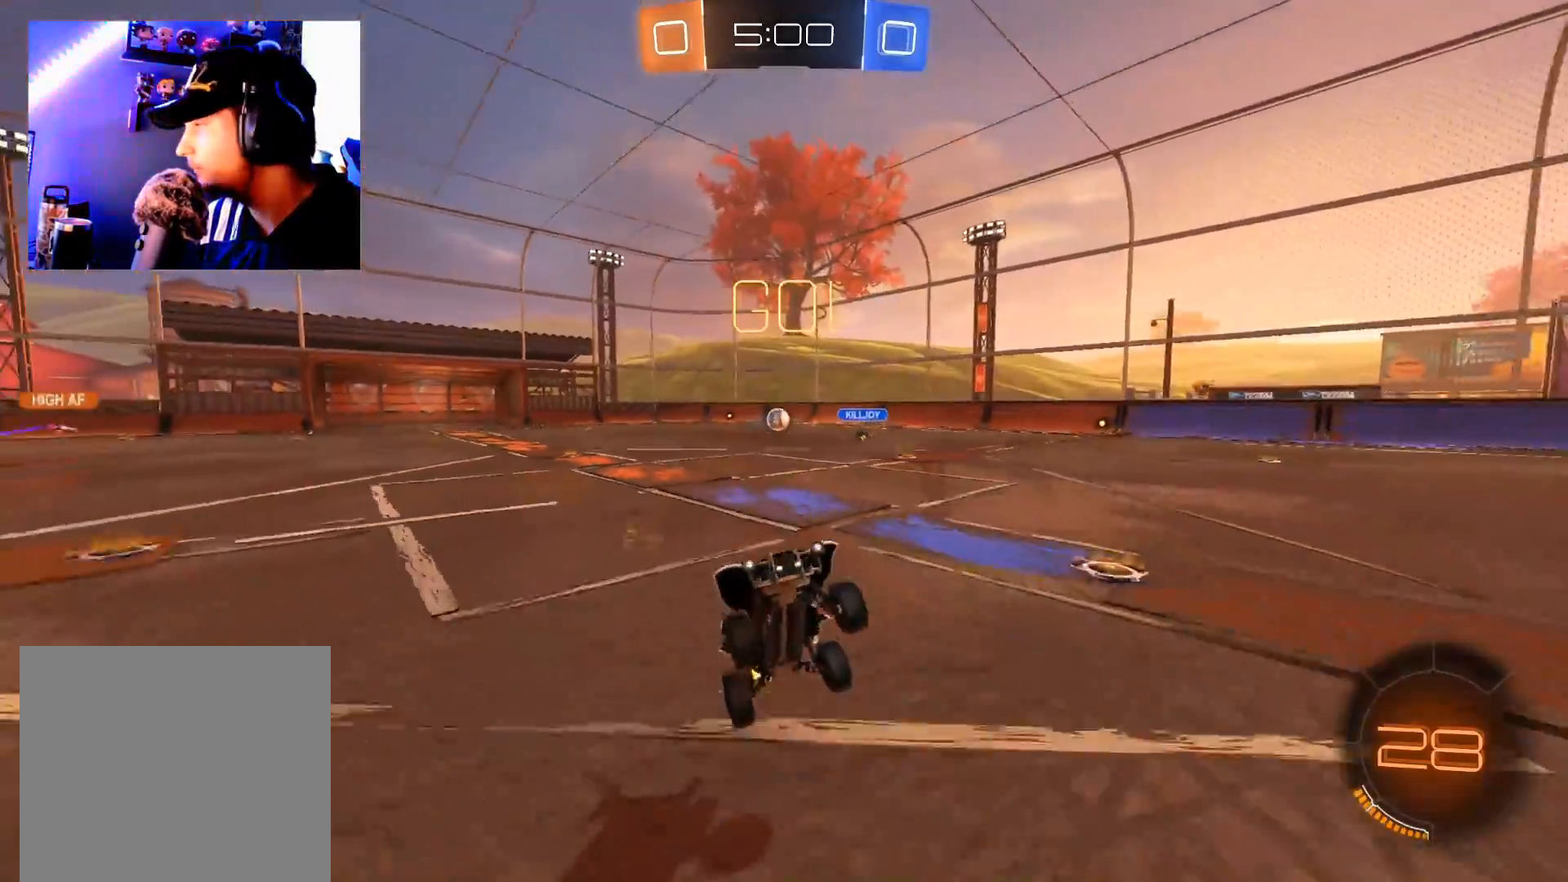
{"buttons": ["B", "R2"], "left_stick": "center", "right_stick": "center", "events": [[133, "left_stick", "center"], [300, "Y", "down"], [350, "Y", "up"], [450, "B", "down"]]}
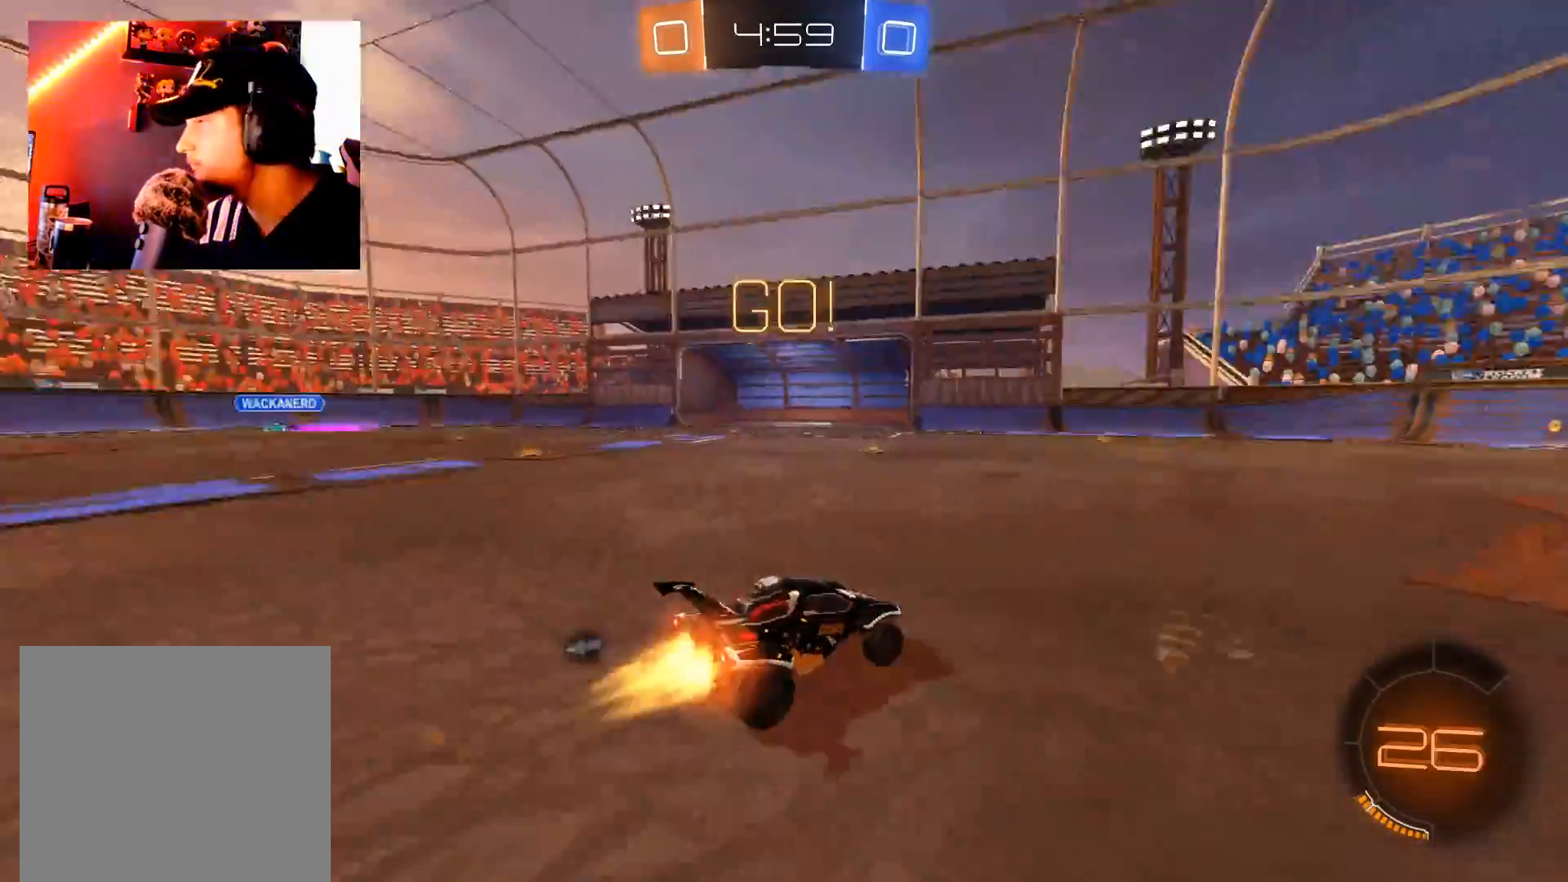
{"buttons": ["B", "R2"], "left_stick": "right", "right_stick": "center", "events": [[33, "left_stick", "right"]]}
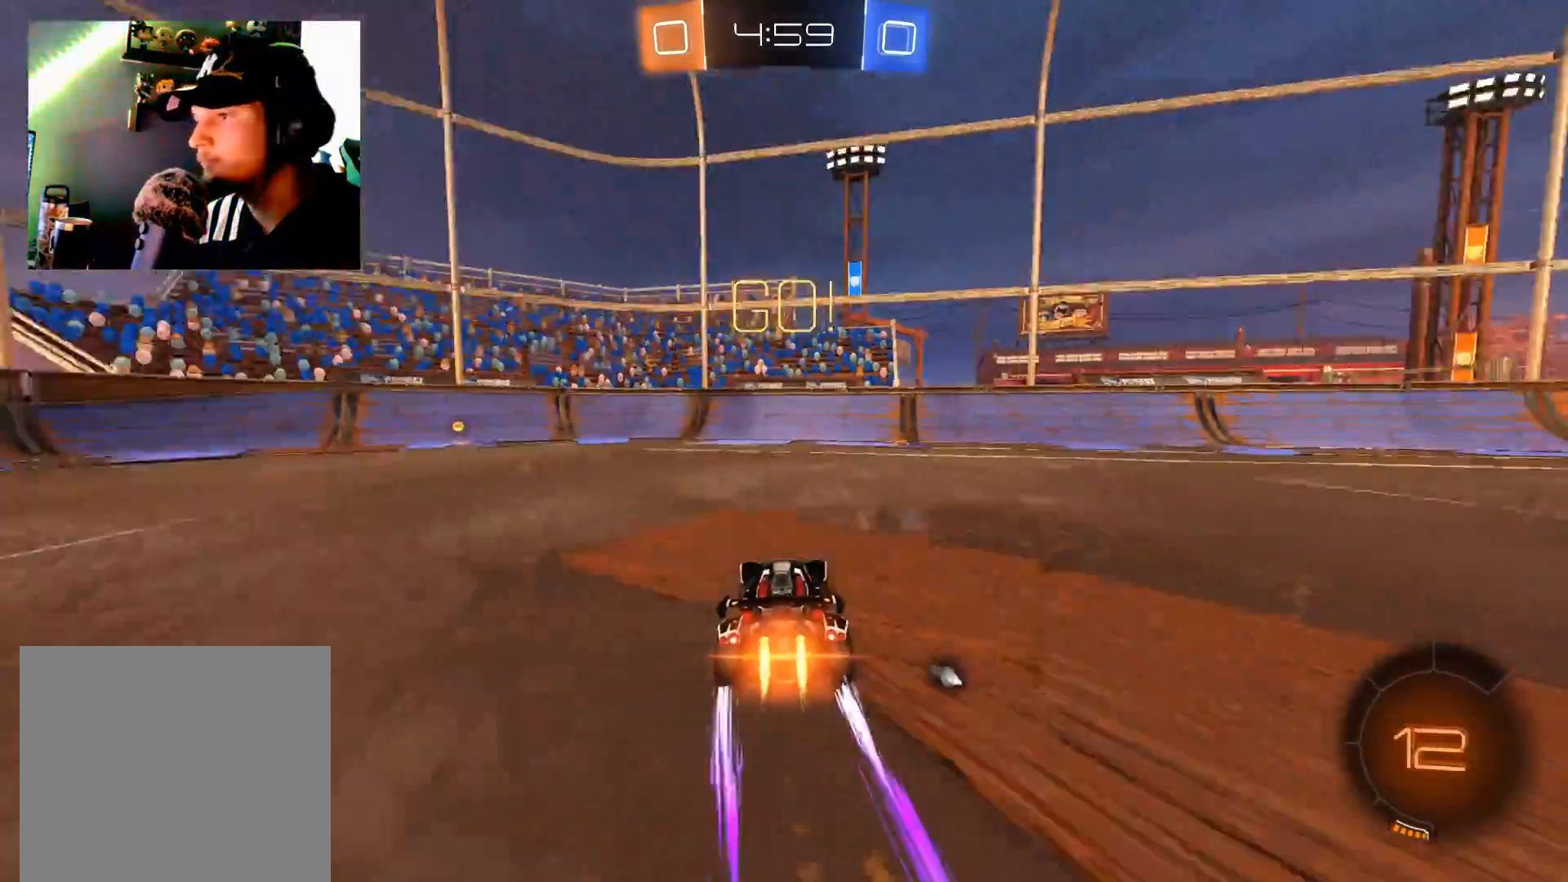
{"buttons": ["B", "R2"], "left_stick": "right", "right_stick": "center", "events": [[50, "B", "up"], [200, "X", "down"], [317, "X", "up"], [450, "B", "down"]]}
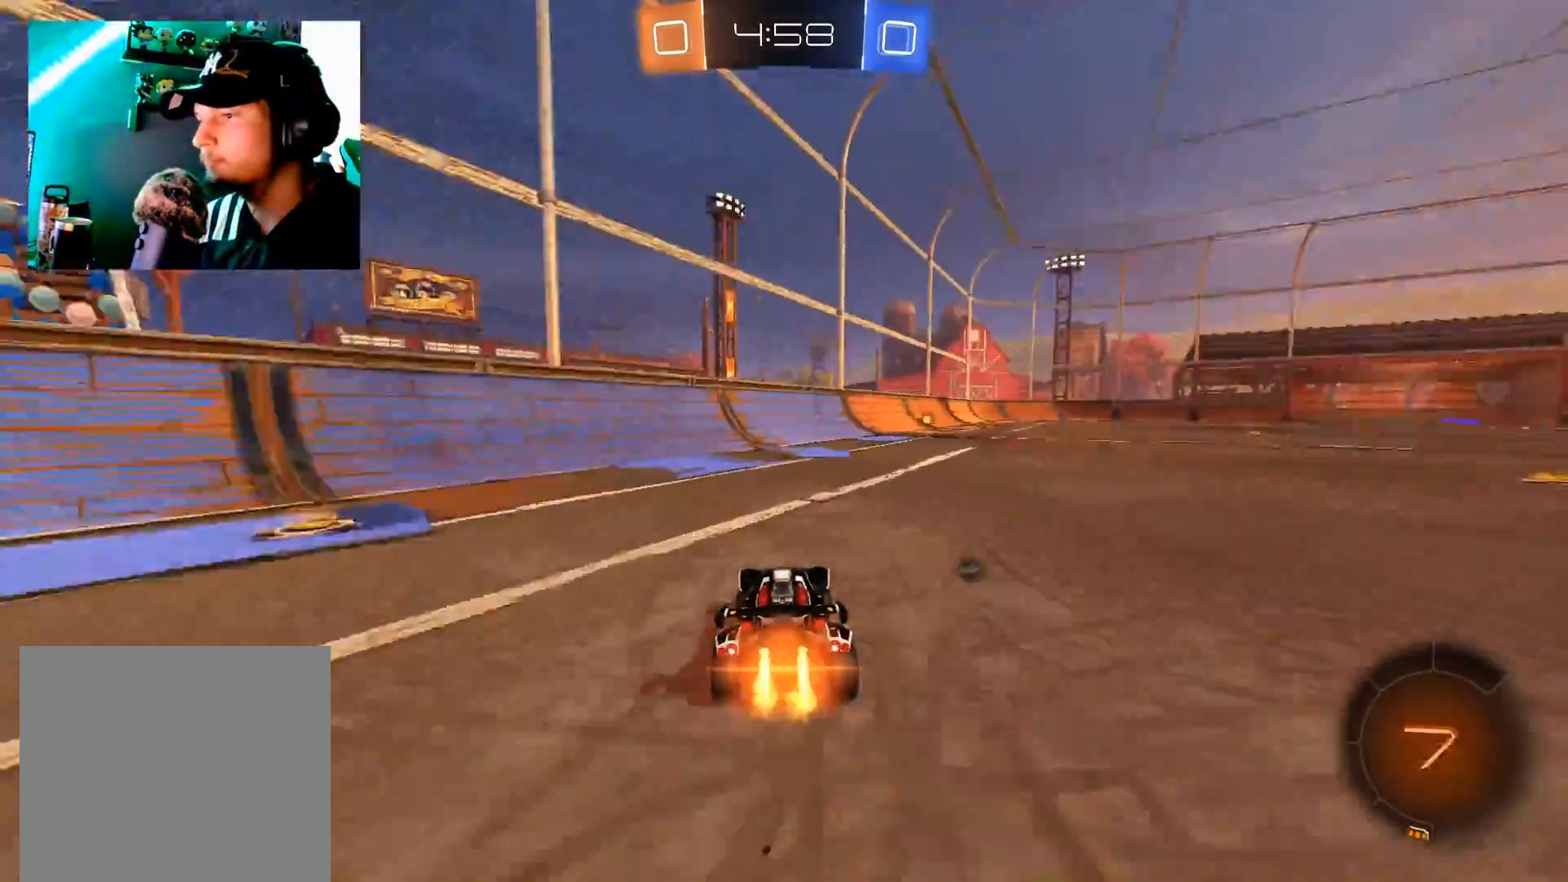
{"buttons": ["R2"], "left_stick": "up", "right_stick": "center", "events": [[134, "left_stick", "center"], [317, "left_stick", "left"], [434, "B", "up"], [484, "left_stick", "up"]]}
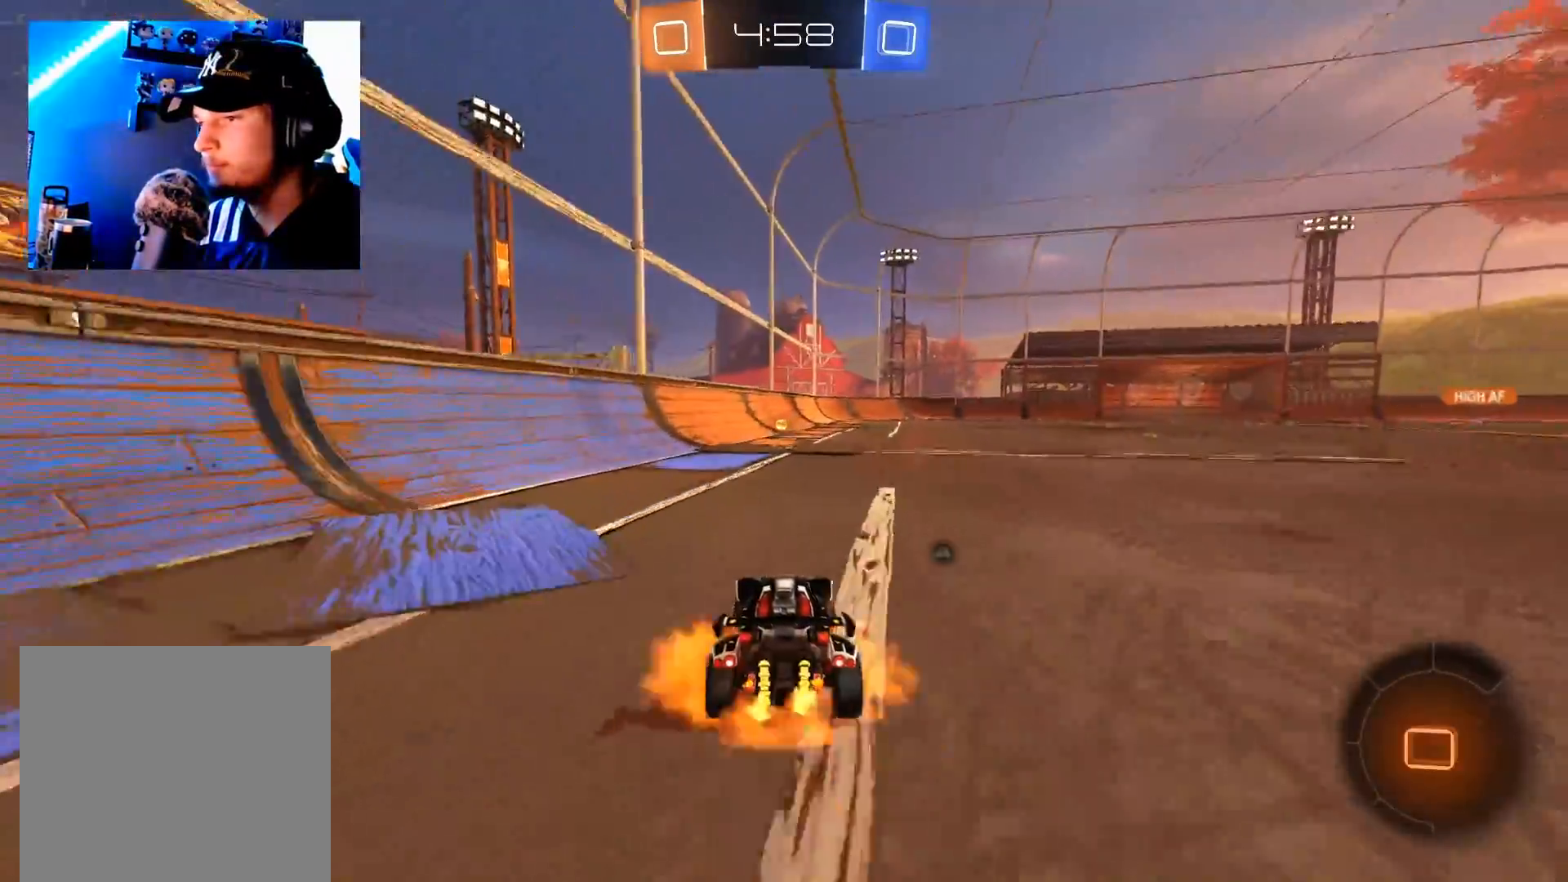
{"buttons": ["R2"], "left_stick": "up", "right_stick": "center", "events": [[33, "A", "down"], [66, "A", "up"], [116, "A", "down"], [200, "A", "up"], [283, "Y", "down"], [350, "Y", "up"]]}
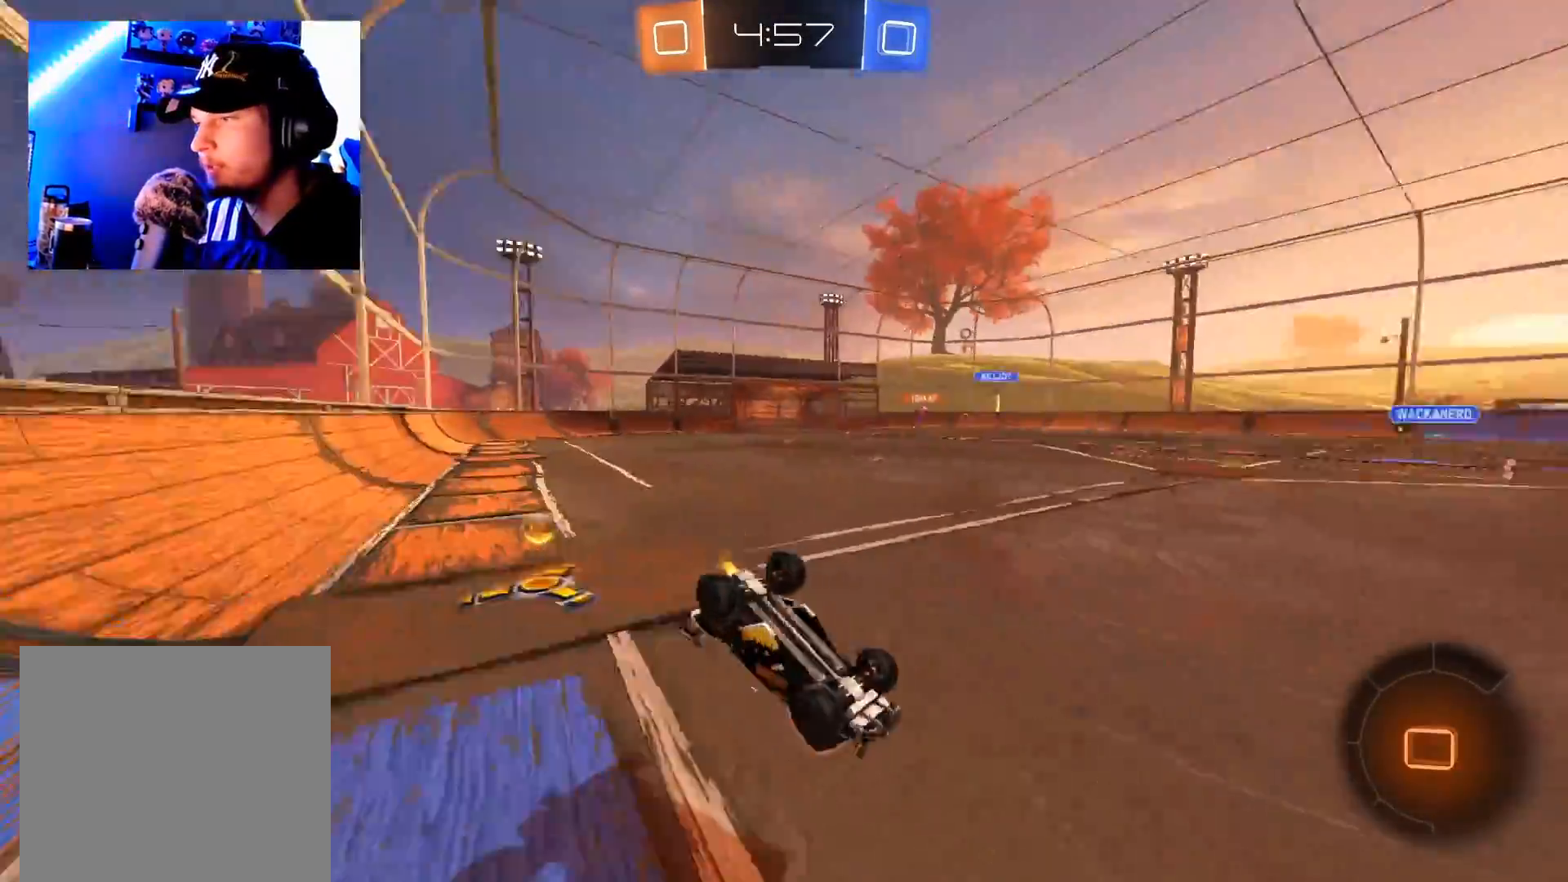
{"buttons": ["R2"], "left_stick": "center", "right_stick": "center", "events": [[401, "left_stick", "center"]]}
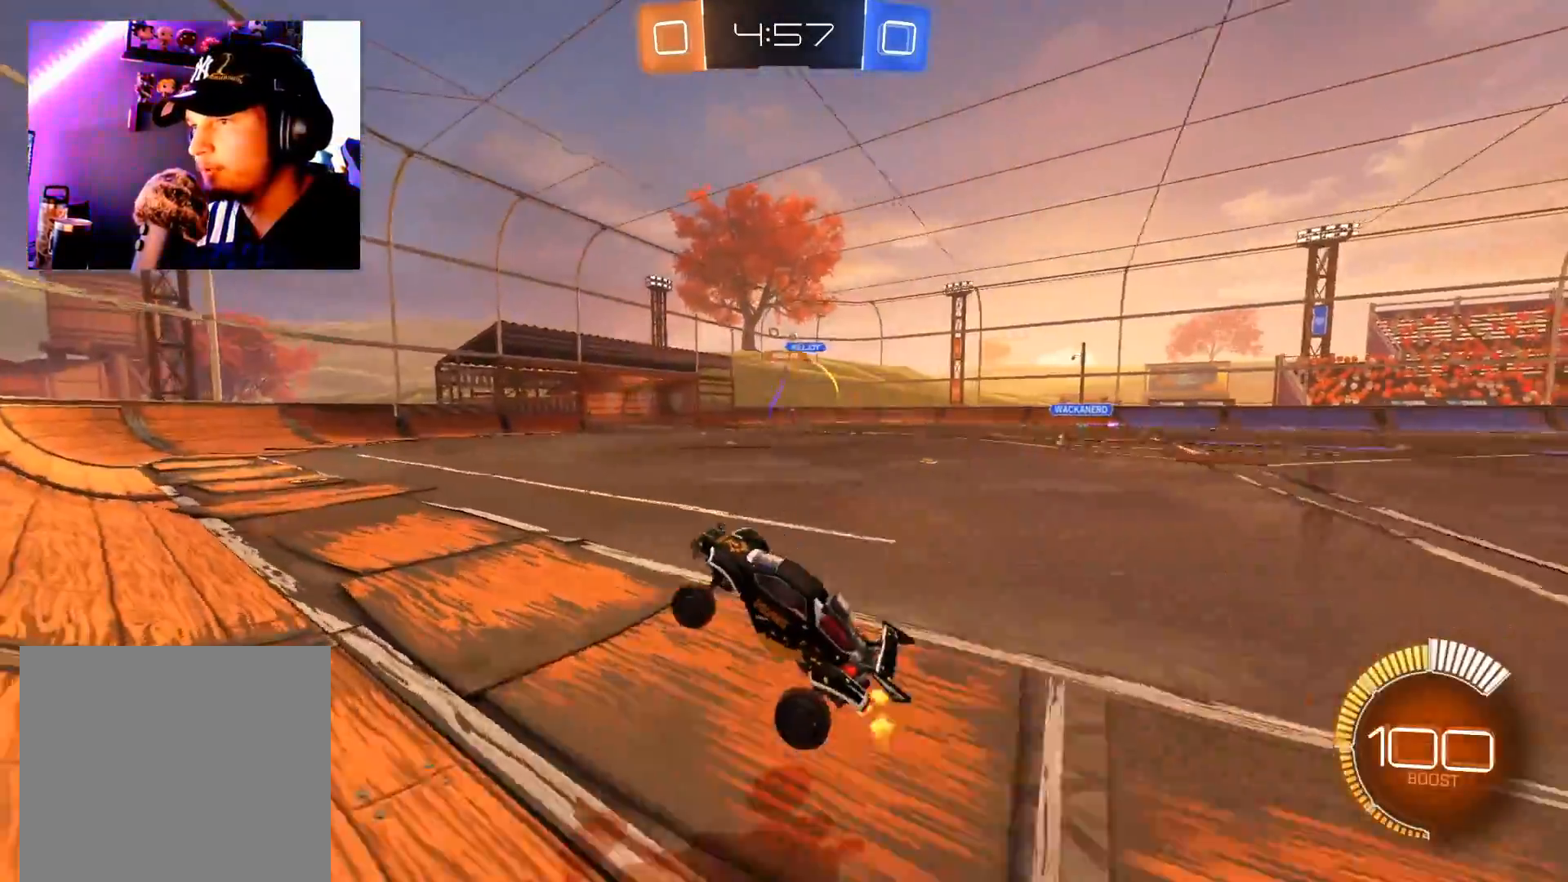
{"buttons": ["B", "R2"], "left_stick": "up-right", "right_stick": "center", "events": [[67, "left_stick", "up-right"], [150, "B", "down"]]}